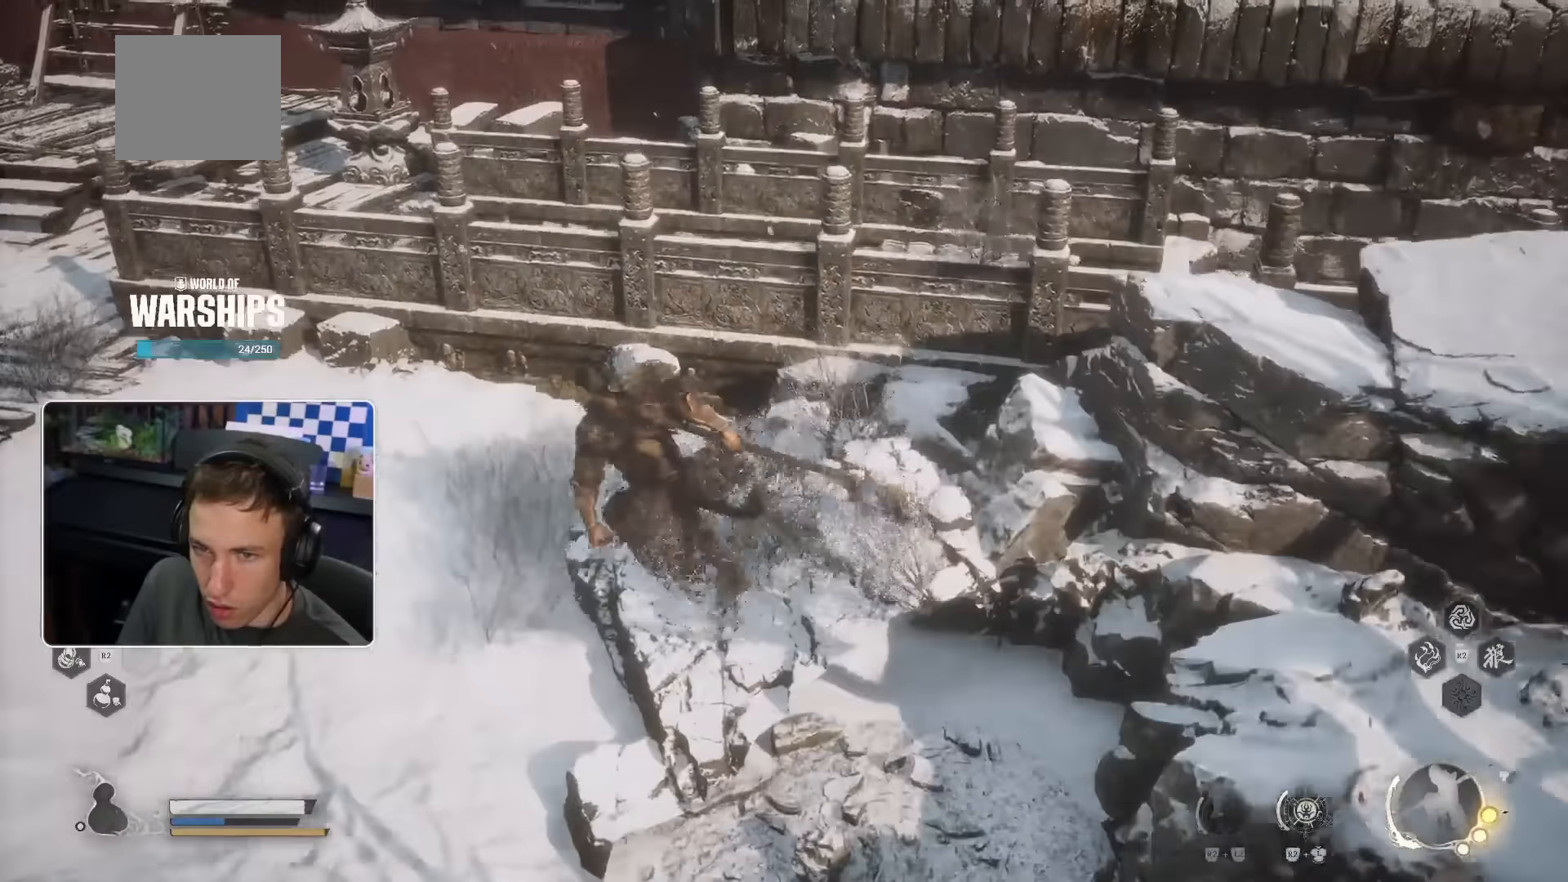
Gameplay with a controller (PlayStation layout); each line is a JSON object with the inputs held at the frame after it (dt_ms = milliseconds from this image to that frame). "events" lists button and stick changes between this image and that frame as [ms after this image, input, new state], when the widget could be followed in between. Not read: HOME.
{"dt_ms": 1000, "buttons": ["L3"], "left_stick": "up-left", "right_stick": "center"}
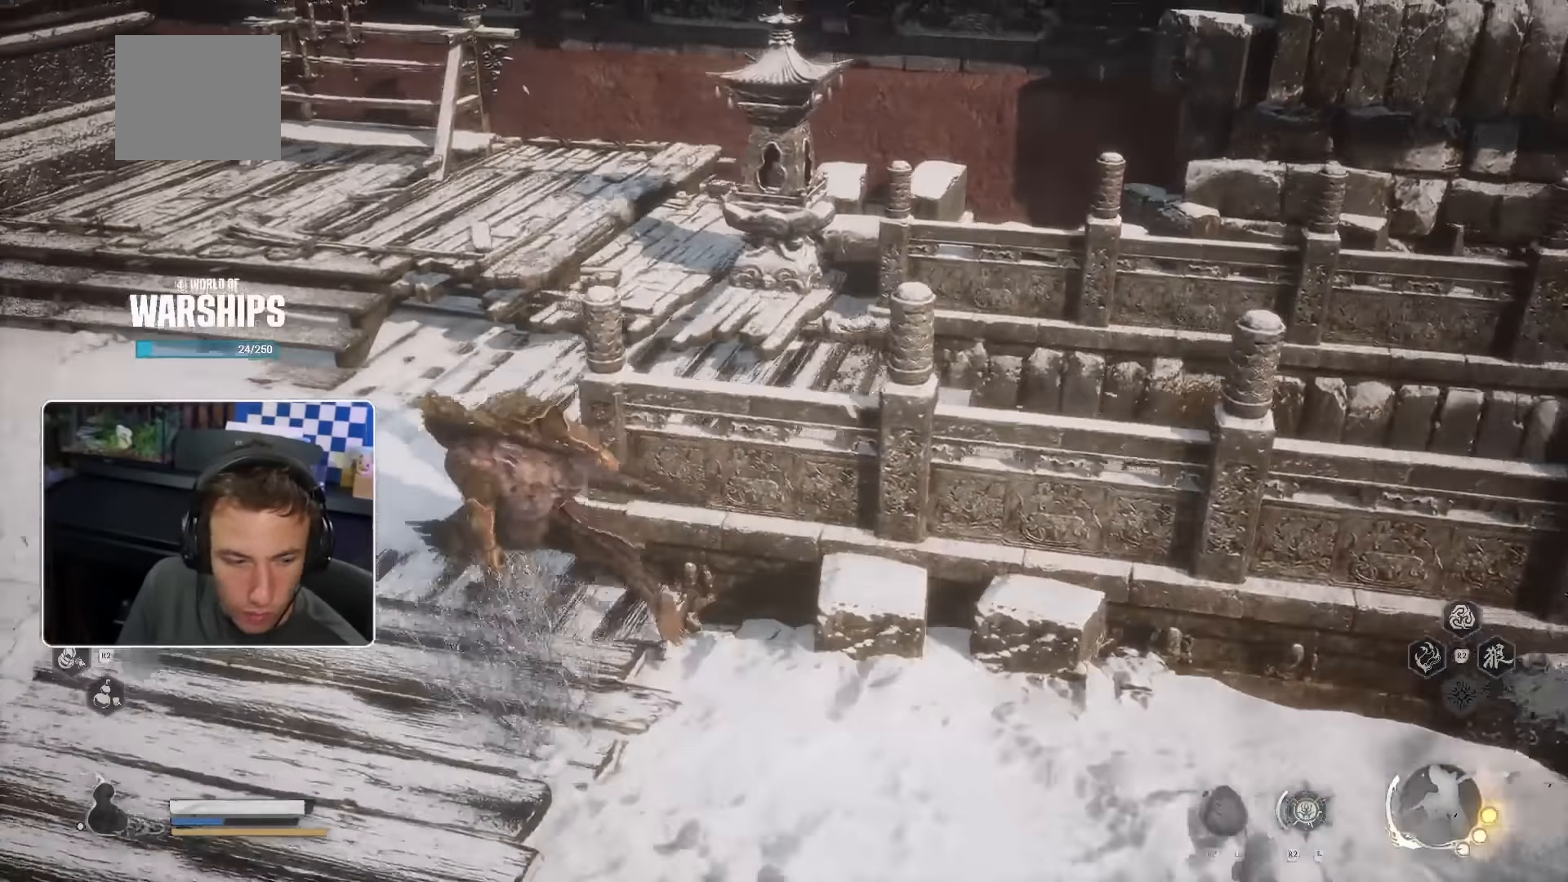
{"dt_ms": 500, "buttons": [], "left_stick": "up", "right_stick": "center", "events": [[50, "L3", "up"], [183, "left_stick", "up"], [267, "right_stick", "right"], [350, "TRIANGLE", "down"], [367, "TRIANGLE", "up"], [483, "right_stick", "center"]]}
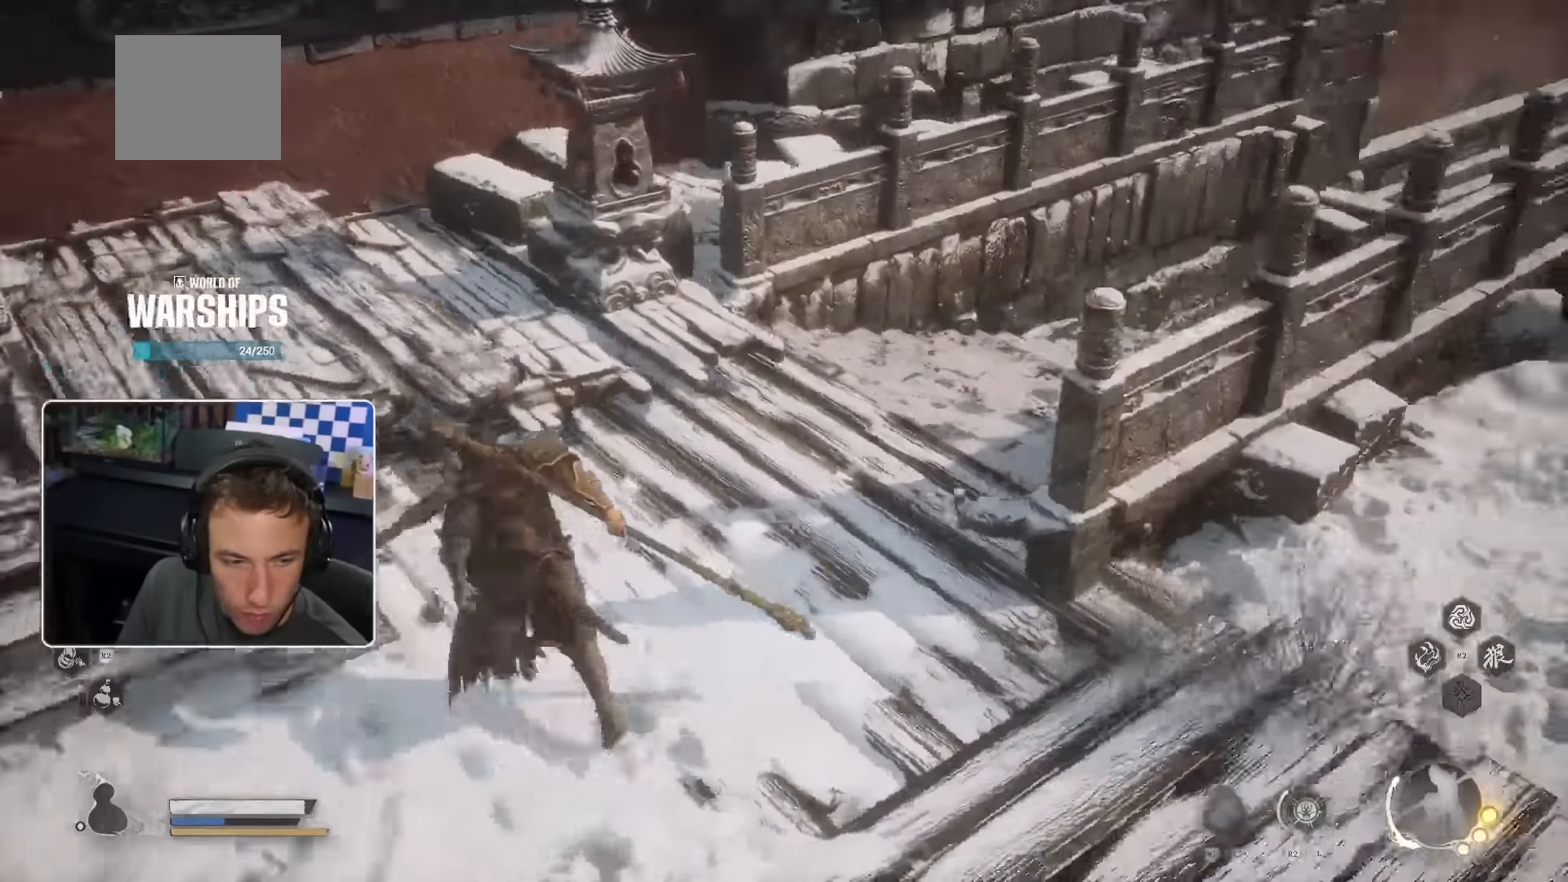
{"dt_ms": 500, "buttons": [], "left_stick": "up", "right_stick": "center", "events": [[183, "right_stick", "right"], [300, "right_stick", "center"]]}
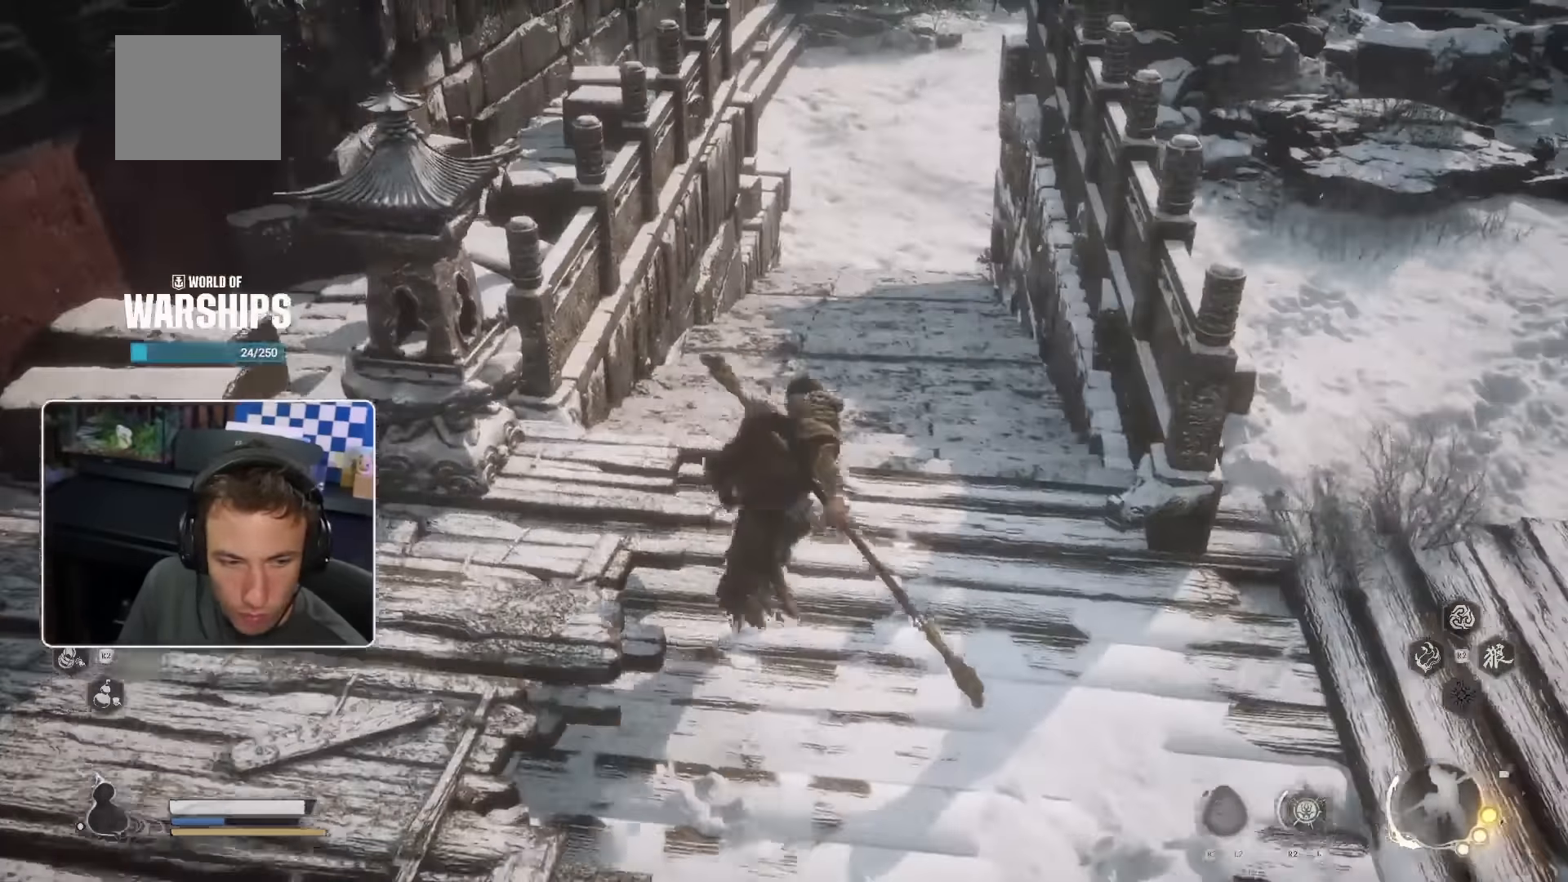
{"dt_ms": 500, "buttons": [], "left_stick": "up", "right_stick": "center", "events": []}
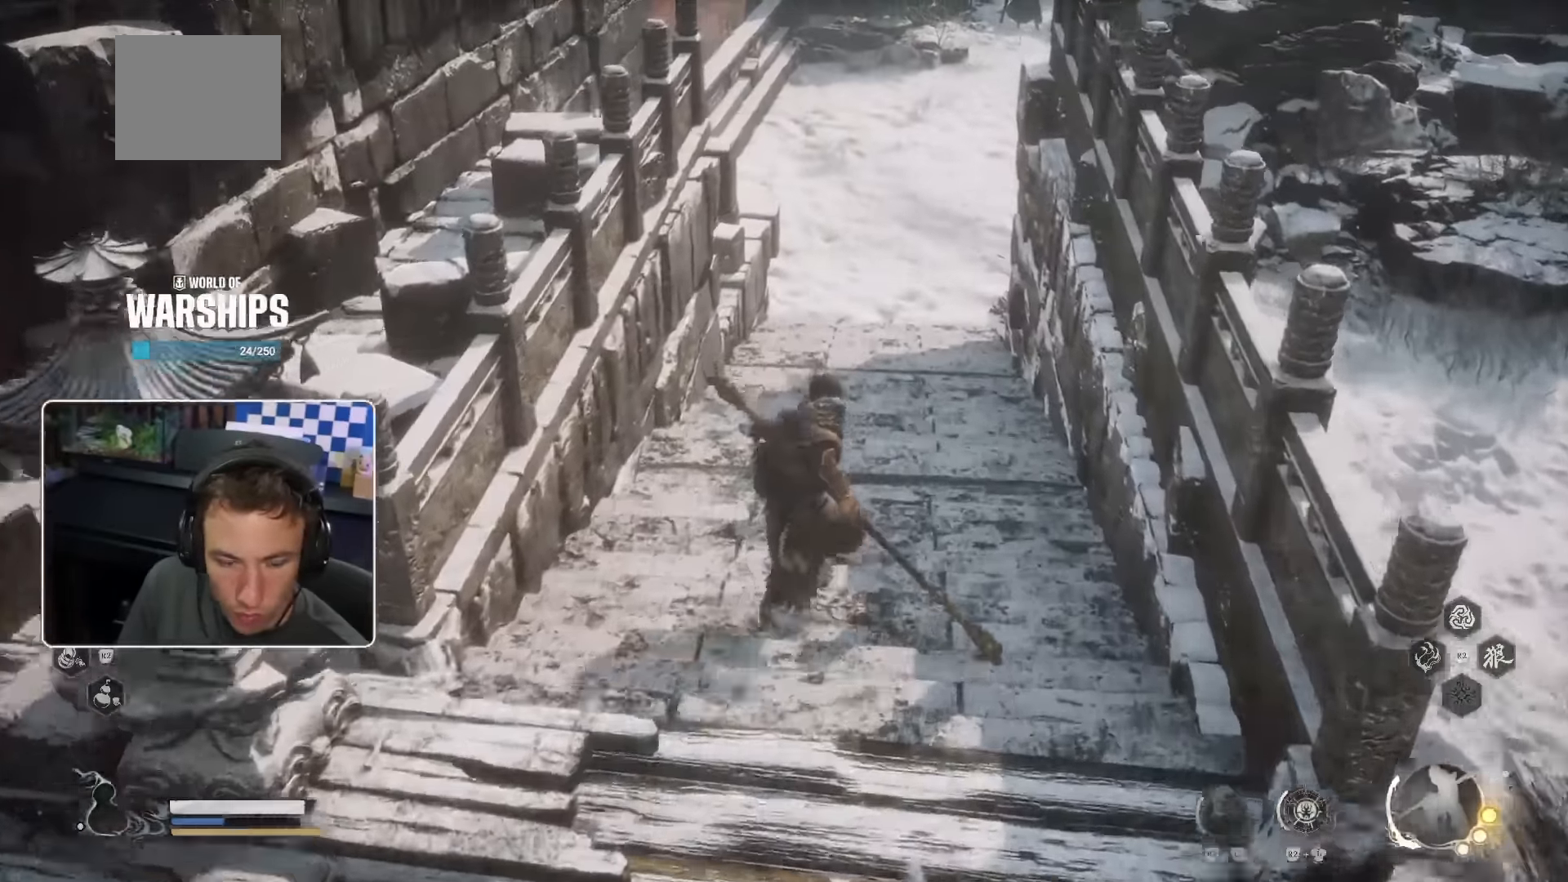
{"dt_ms": 500, "buttons": [], "left_stick": "up", "right_stick": "center", "events": []}
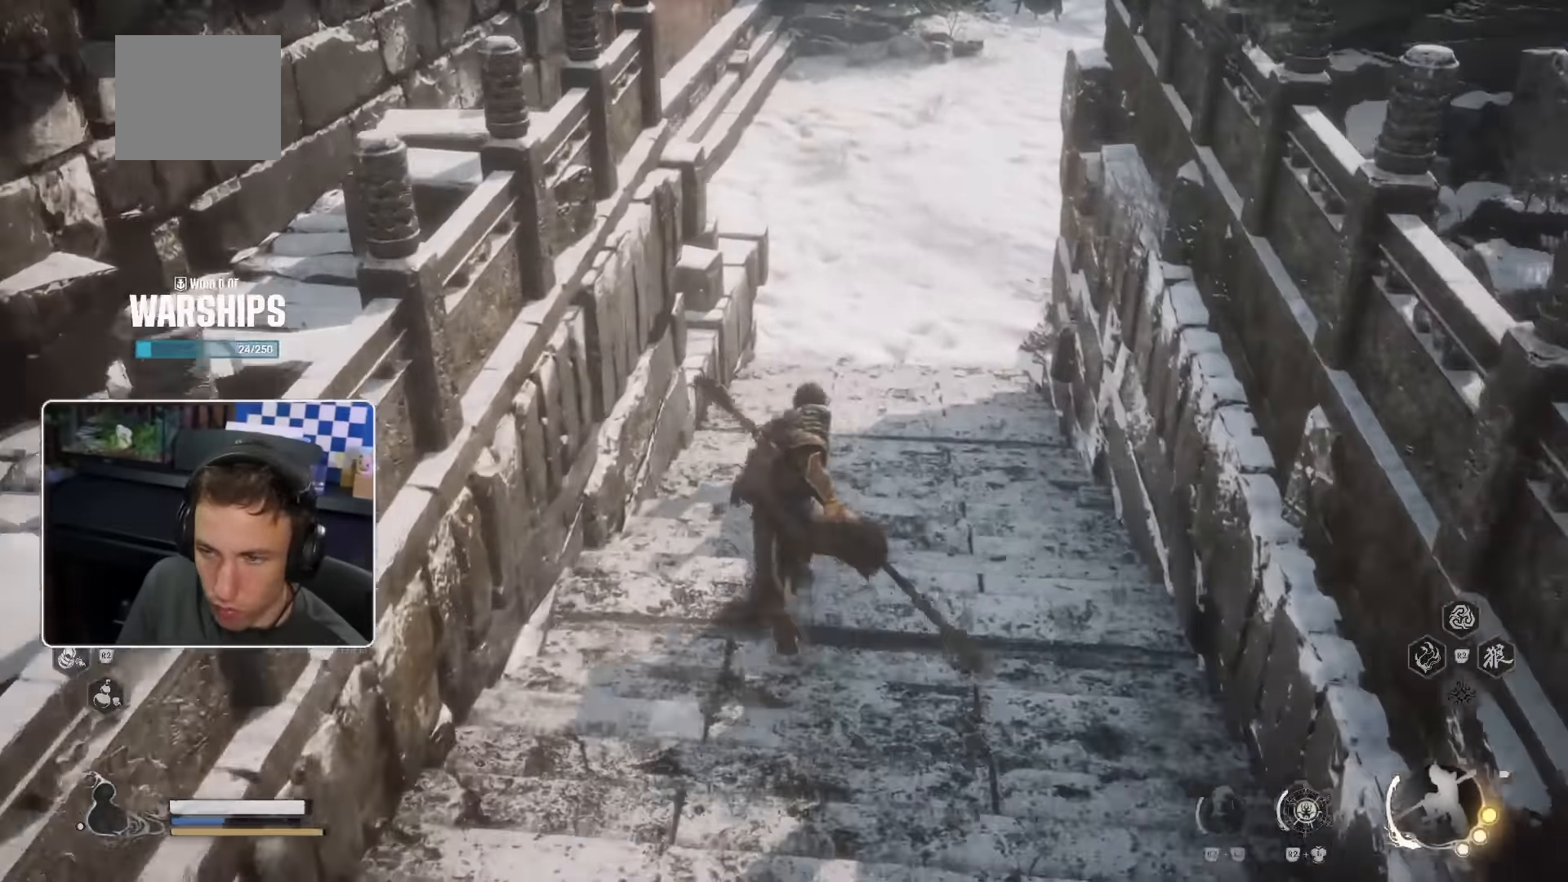
{"dt_ms": 500, "buttons": [], "left_stick": "up", "right_stick": "center", "events": [[50, "right_stick", "up"], [183, "right_stick", "center"]]}
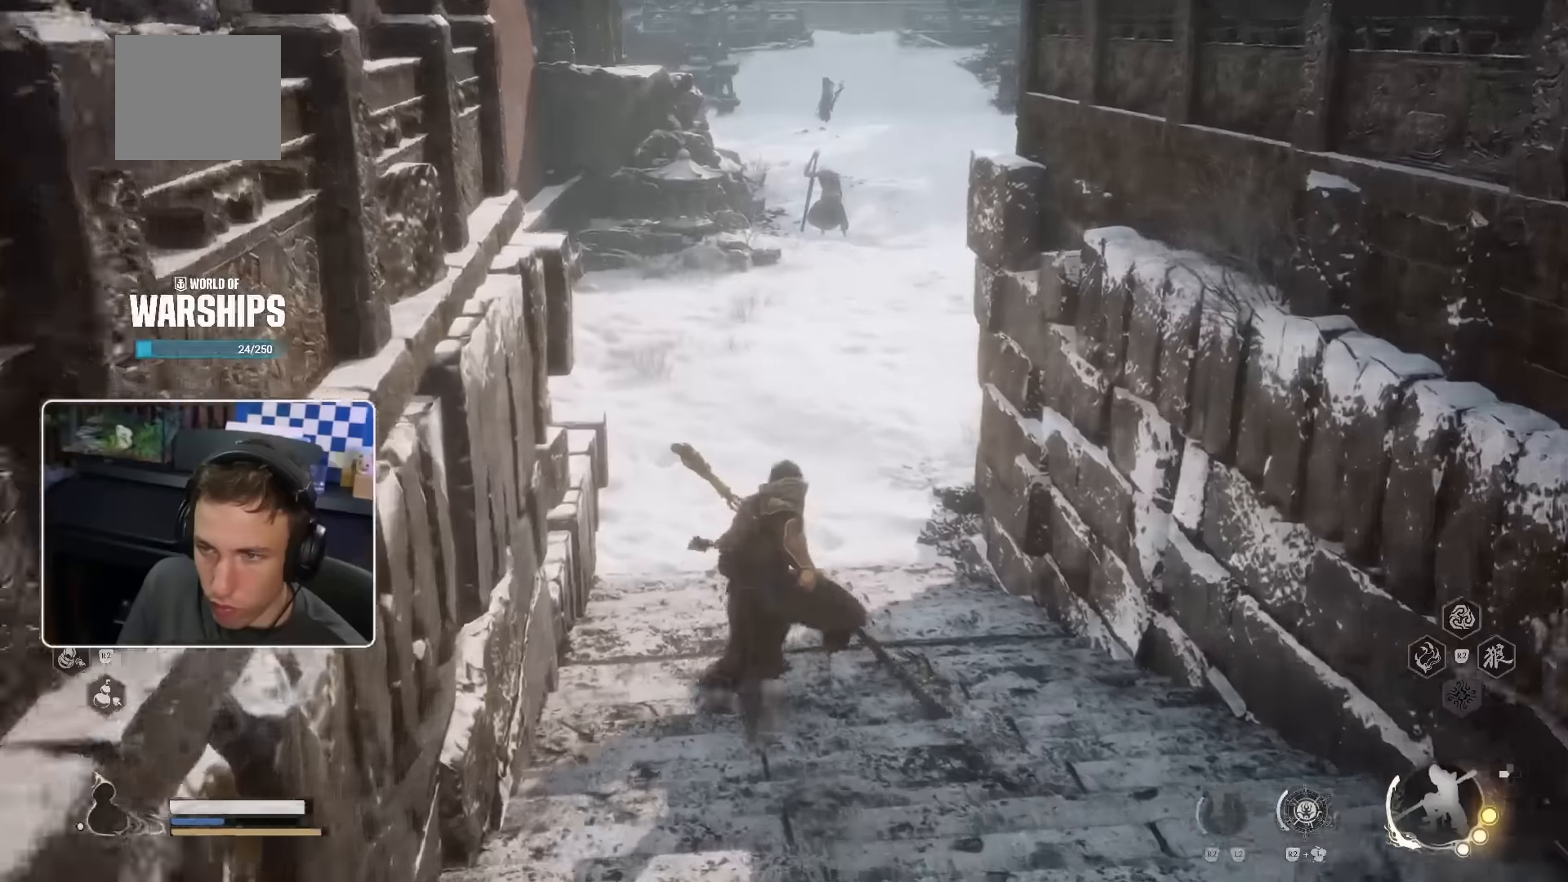
{"dt_ms": 500, "buttons": [], "left_stick": "up", "right_stick": "center", "events": [[167, "R1", "down"], [184, "R1", "up"]]}
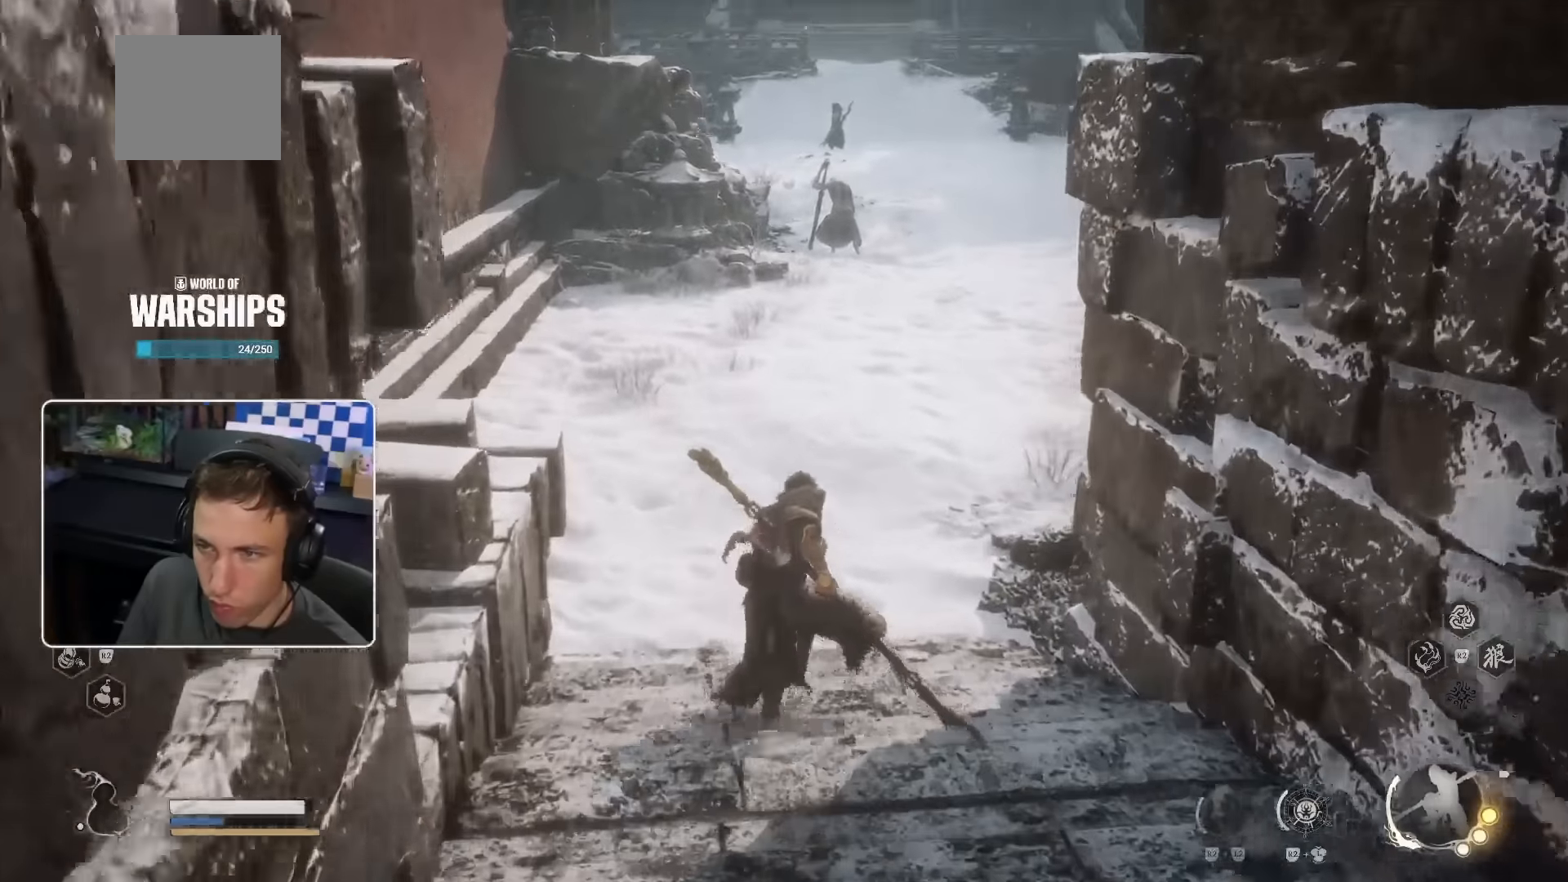
{"dt_ms": 500, "buttons": [], "left_stick": "up", "right_stick": "center", "events": []}
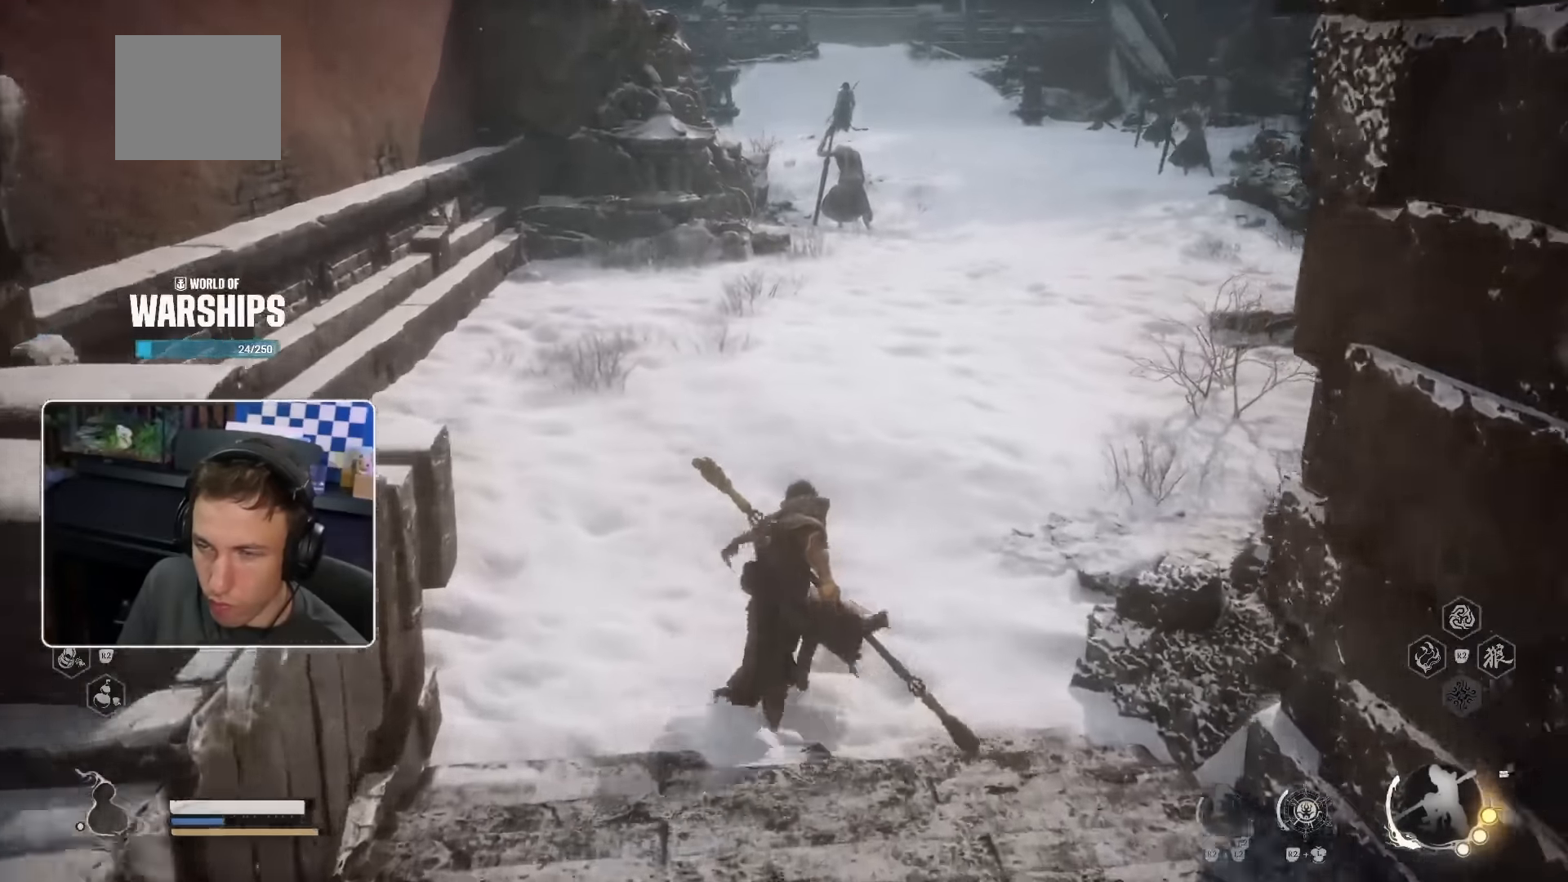
{"dt_ms": 500, "buttons": ["R2"], "left_stick": "up", "right_stick": "center", "events": [[134, "R2", "down"]]}
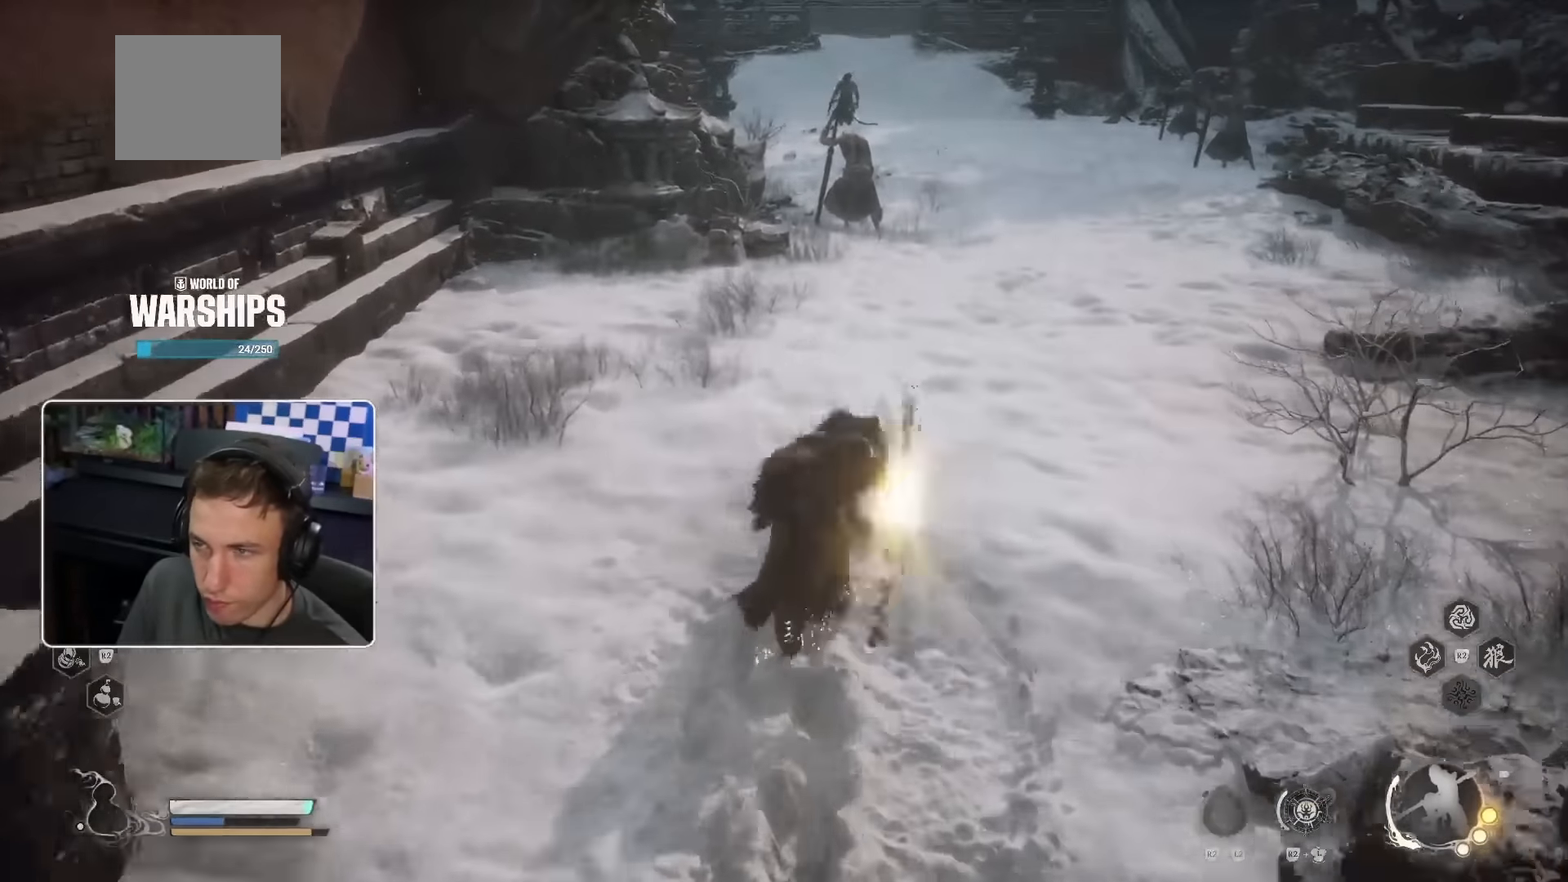
{"dt_ms": 500, "buttons": ["R2"], "left_stick": "up", "right_stick": "center", "events": [[100, "CROSS", "down"], [234, "CROSS", "up"]]}
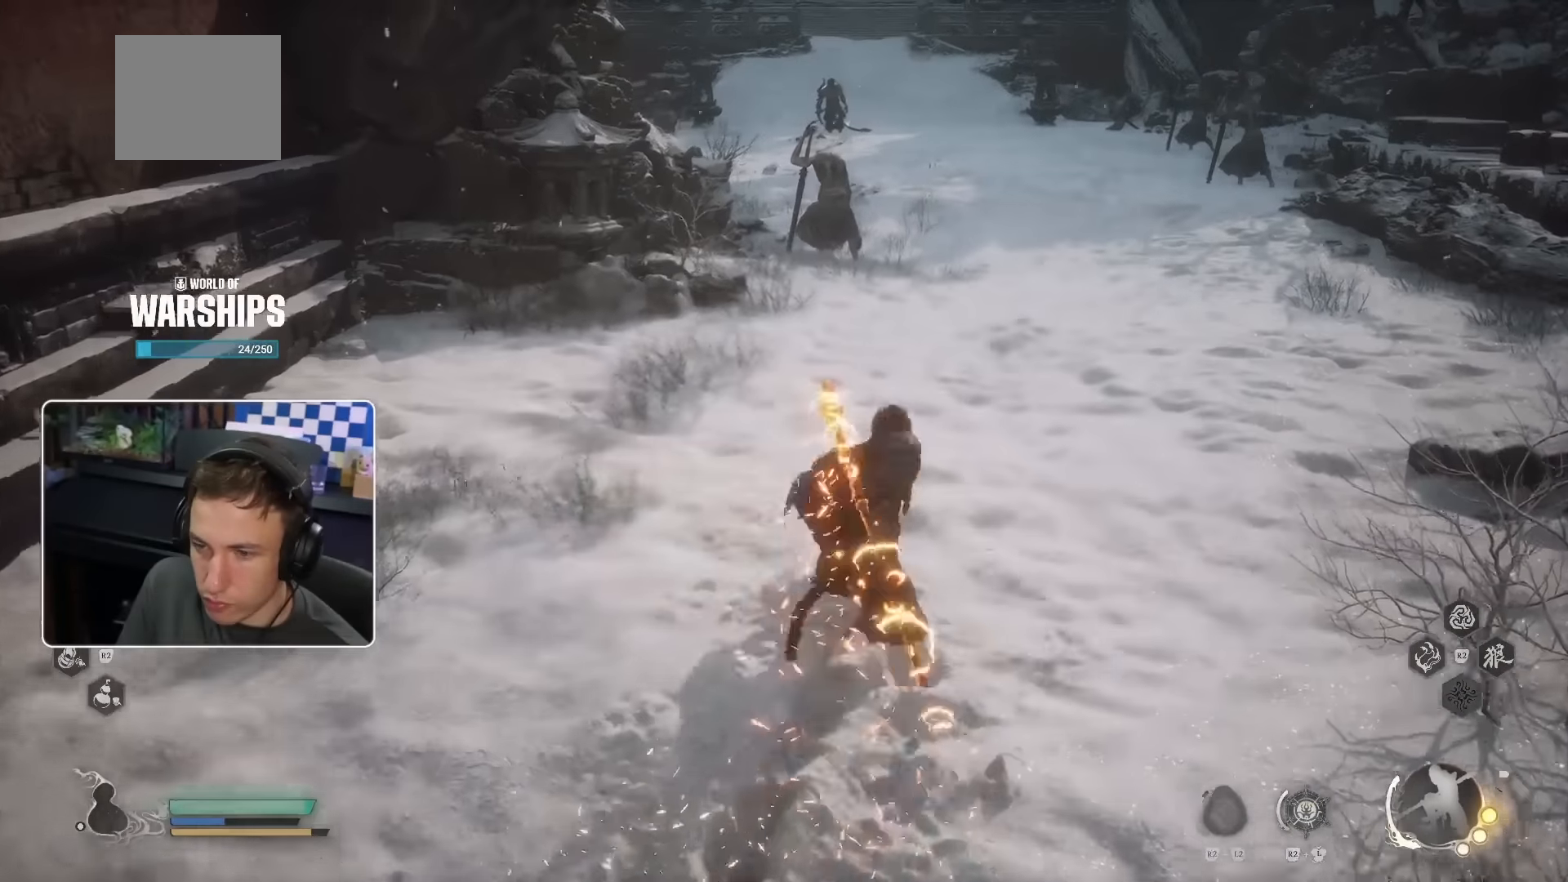
{"dt_ms": 500, "buttons": ["CROSS", "R2"], "left_stick": "up", "right_stick": "center", "events": [[350, "CROSS", "down"]]}
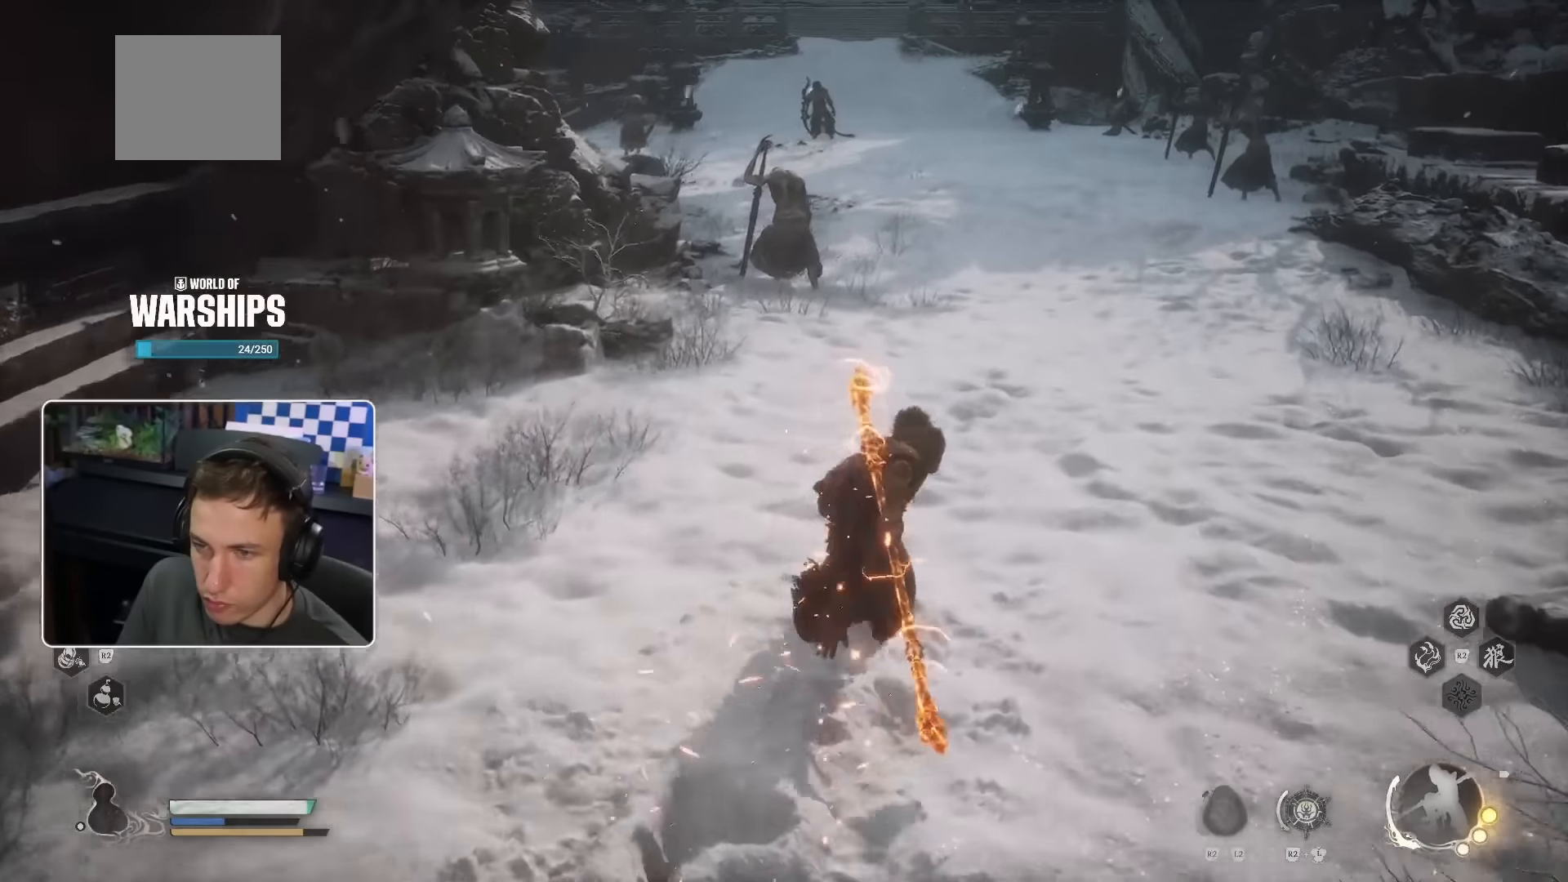
{"dt_ms": 500, "buttons": ["CROSS", "R2"], "left_stick": "up", "right_stick": "center", "events": []}
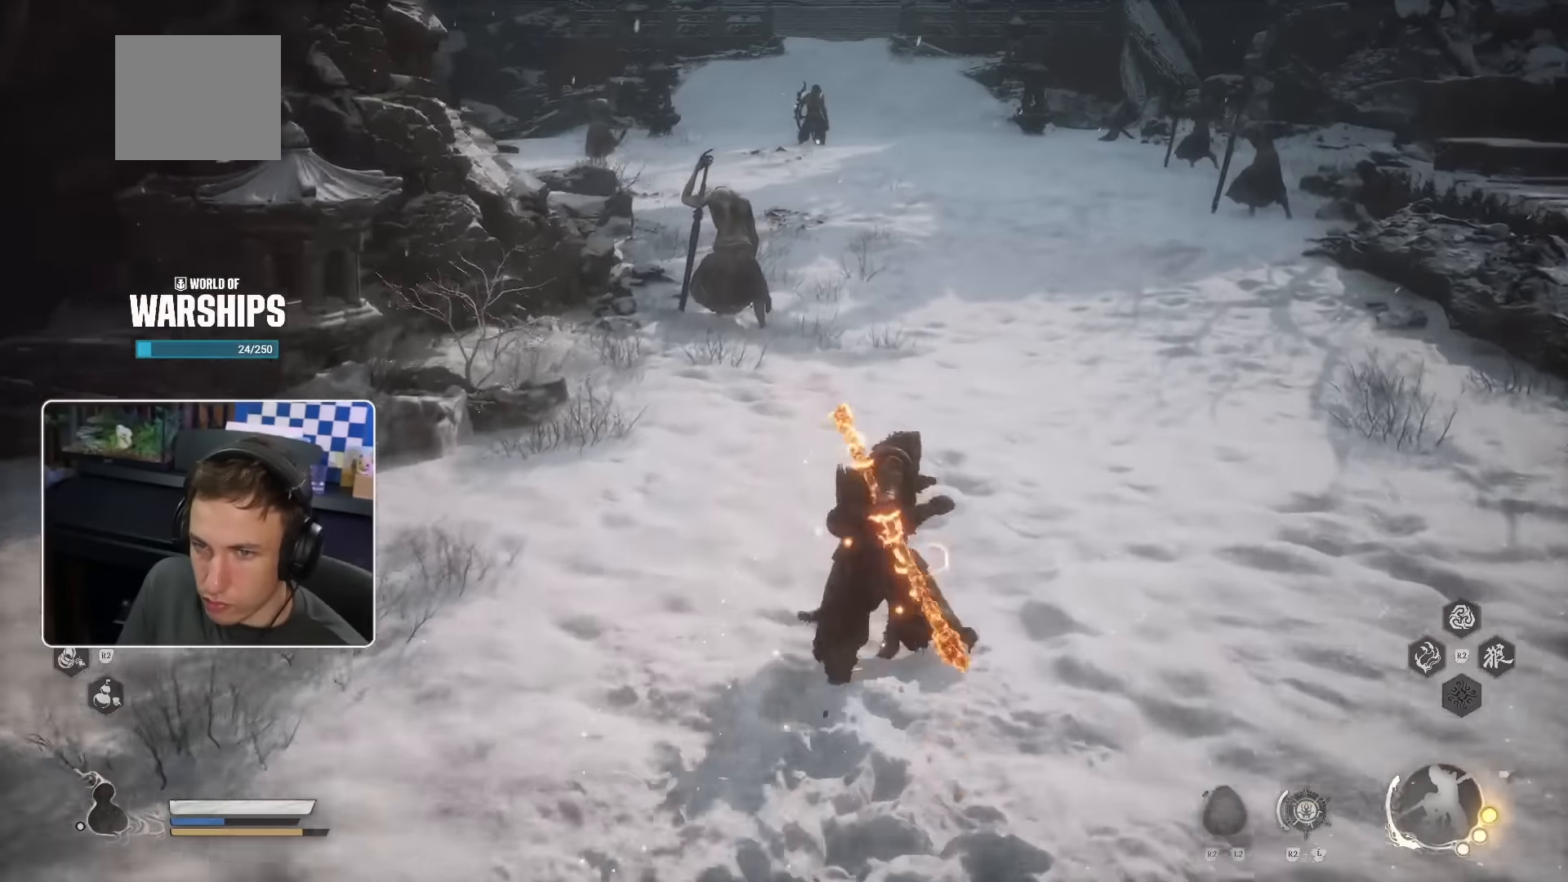
{"dt_ms": 500, "buttons": ["CROSS", "R2"], "left_stick": "up", "right_stick": "center", "events": []}
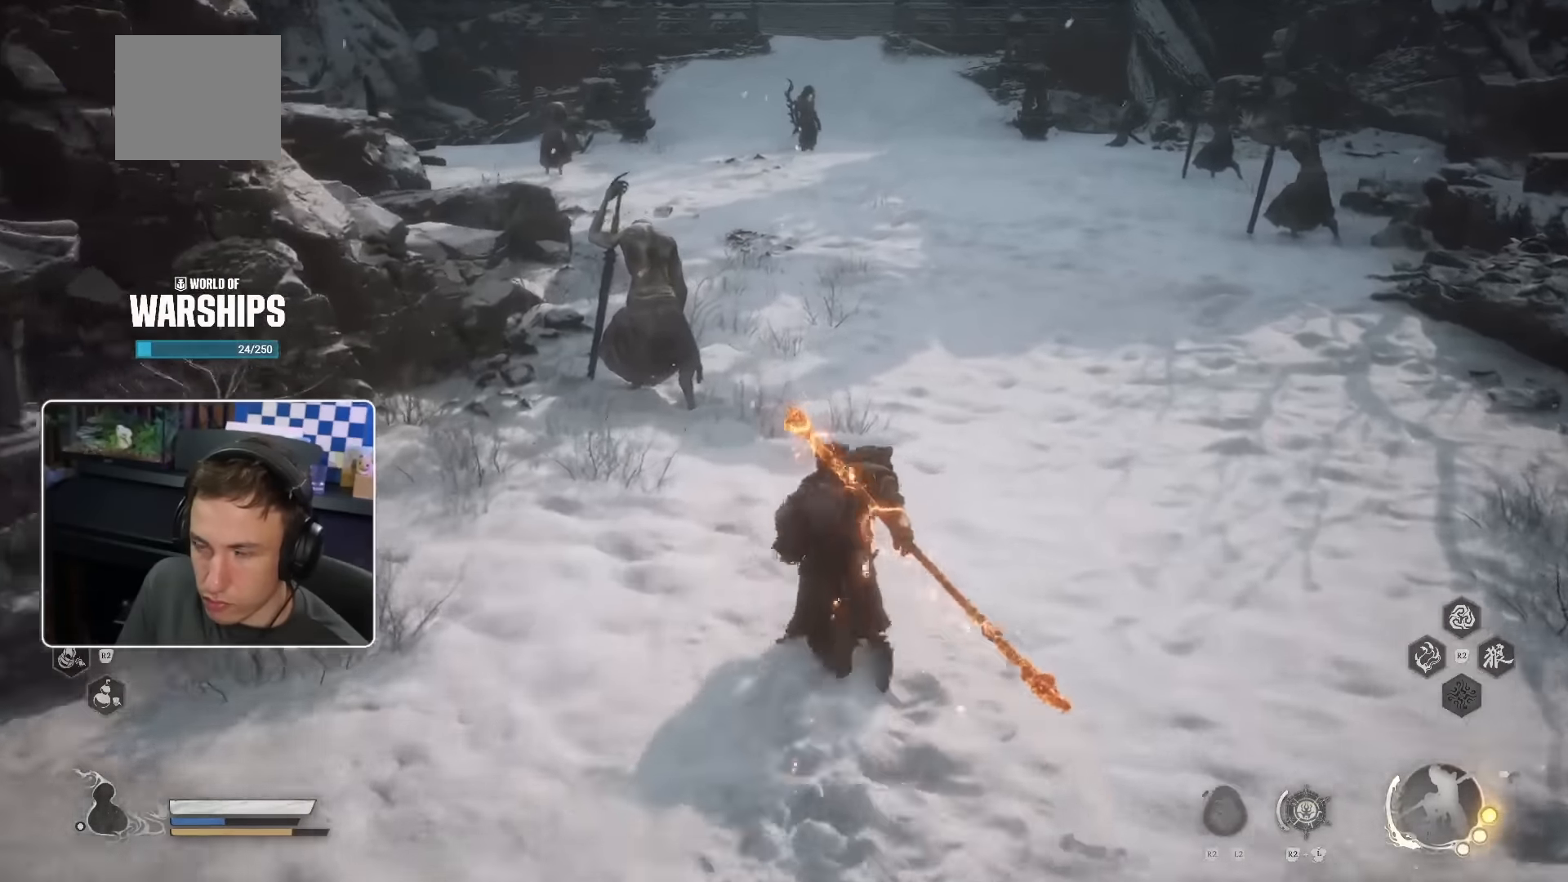
{"dt_ms": 500, "buttons": ["CROSS", "R2"], "left_stick": "up", "right_stick": "center", "events": []}
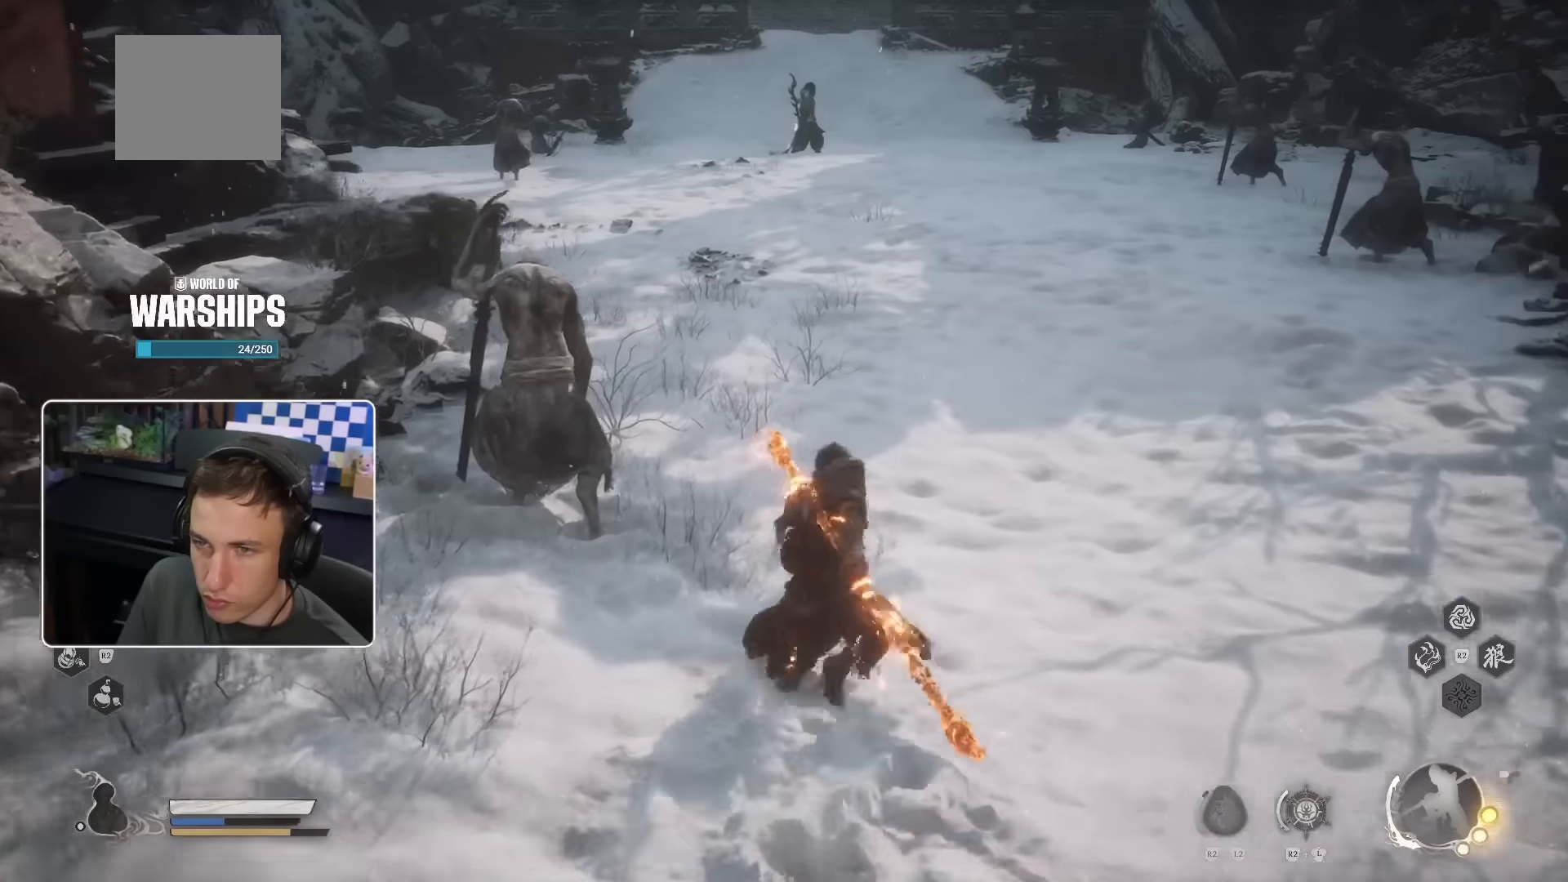
{"dt_ms": 500, "buttons": ["CROSS", "L2", "R2"], "left_stick": "up", "right_stick": "center", "events": [[450, "L2", "down"]]}
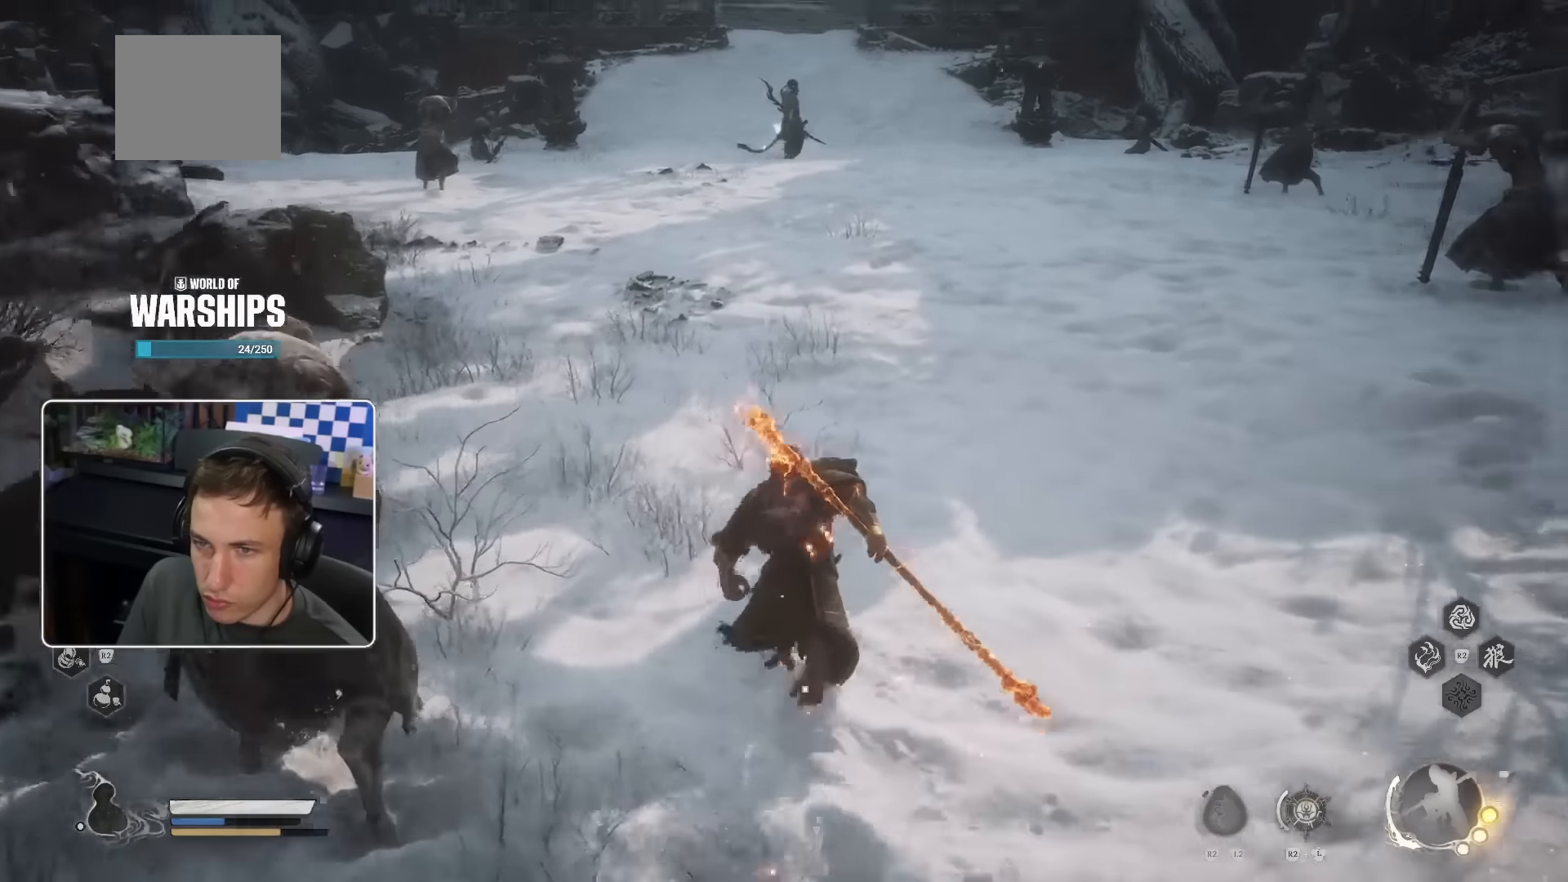
{"dt_ms": 500, "buttons": ["R2"], "left_stick": "up", "right_stick": "up-left", "events": [[100, "L2", "up"], [234, "CROSS", "up"], [450, "right_stick", "left"], [500, "right_stick", "up-left"]]}
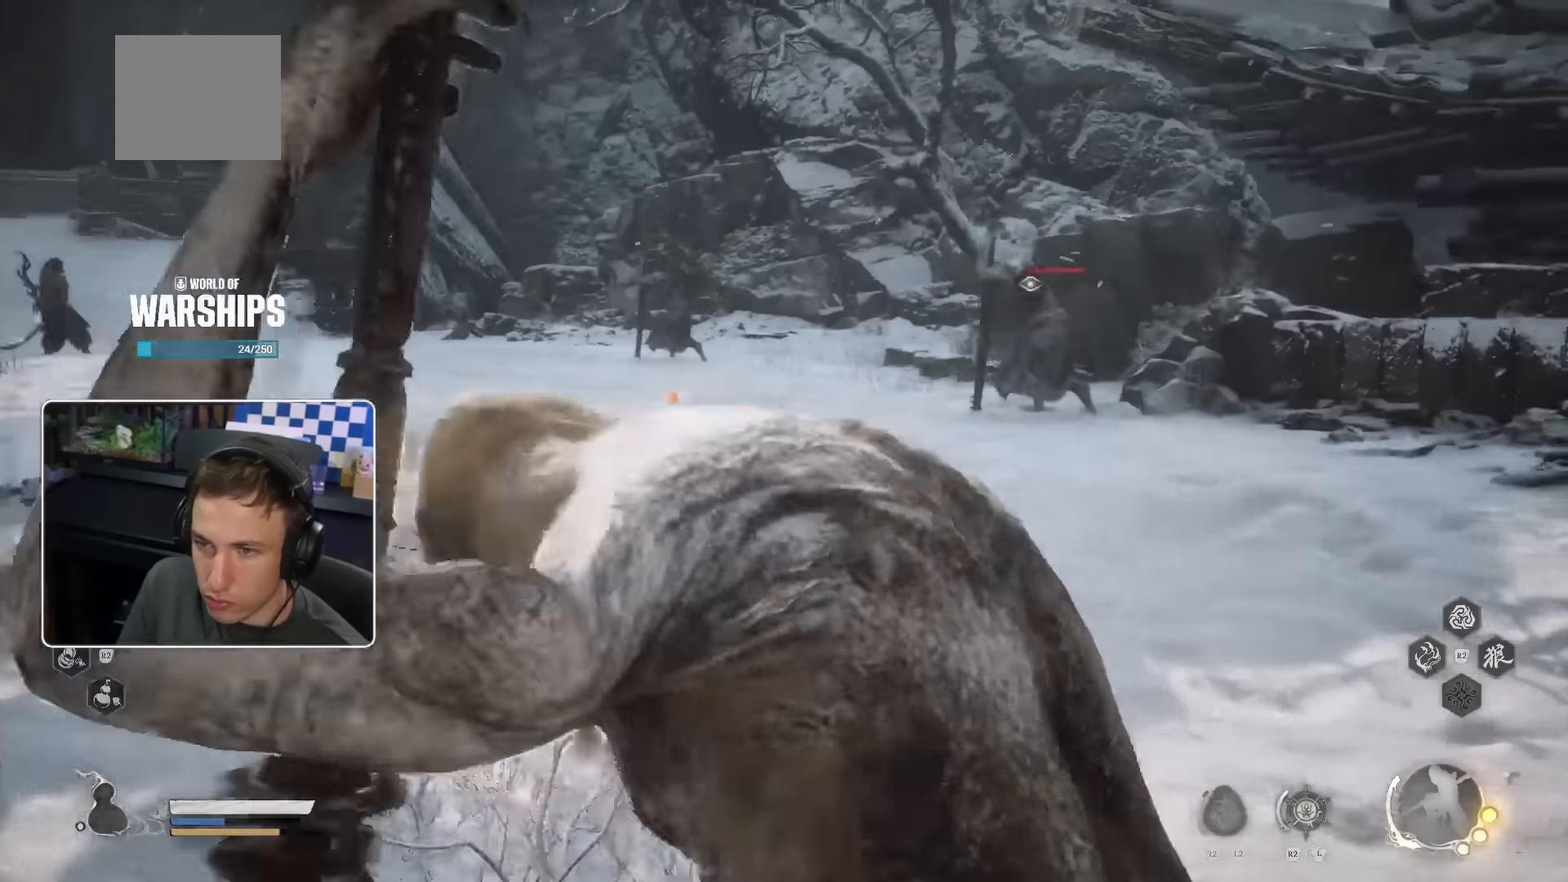
{"dt_ms": 500, "buttons": ["R2"], "left_stick": "up", "right_stick": "center", "events": [[150, "right_stick", "center"], [200, "left_stick", "up-left"], [300, "right_stick", "left"], [417, "right_stick", "center"], [450, "left_stick", "up"]]}
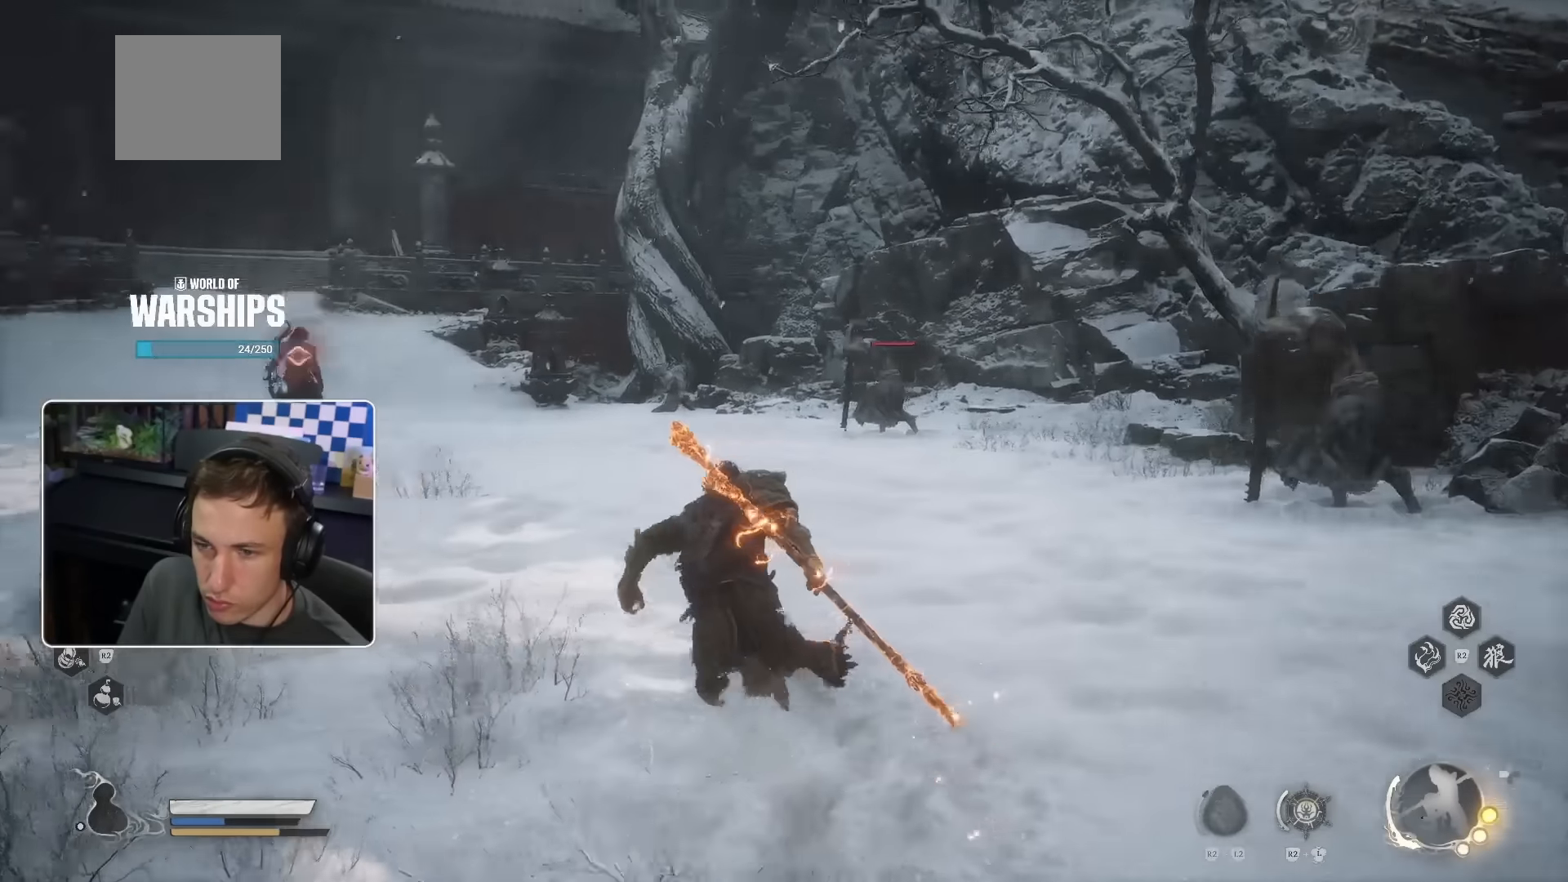
{"dt_ms": 500, "buttons": ["R2"], "left_stick": "up", "right_stick": "center", "events": [[117, "right_stick", "left"], [200, "right_stick", "center"]]}
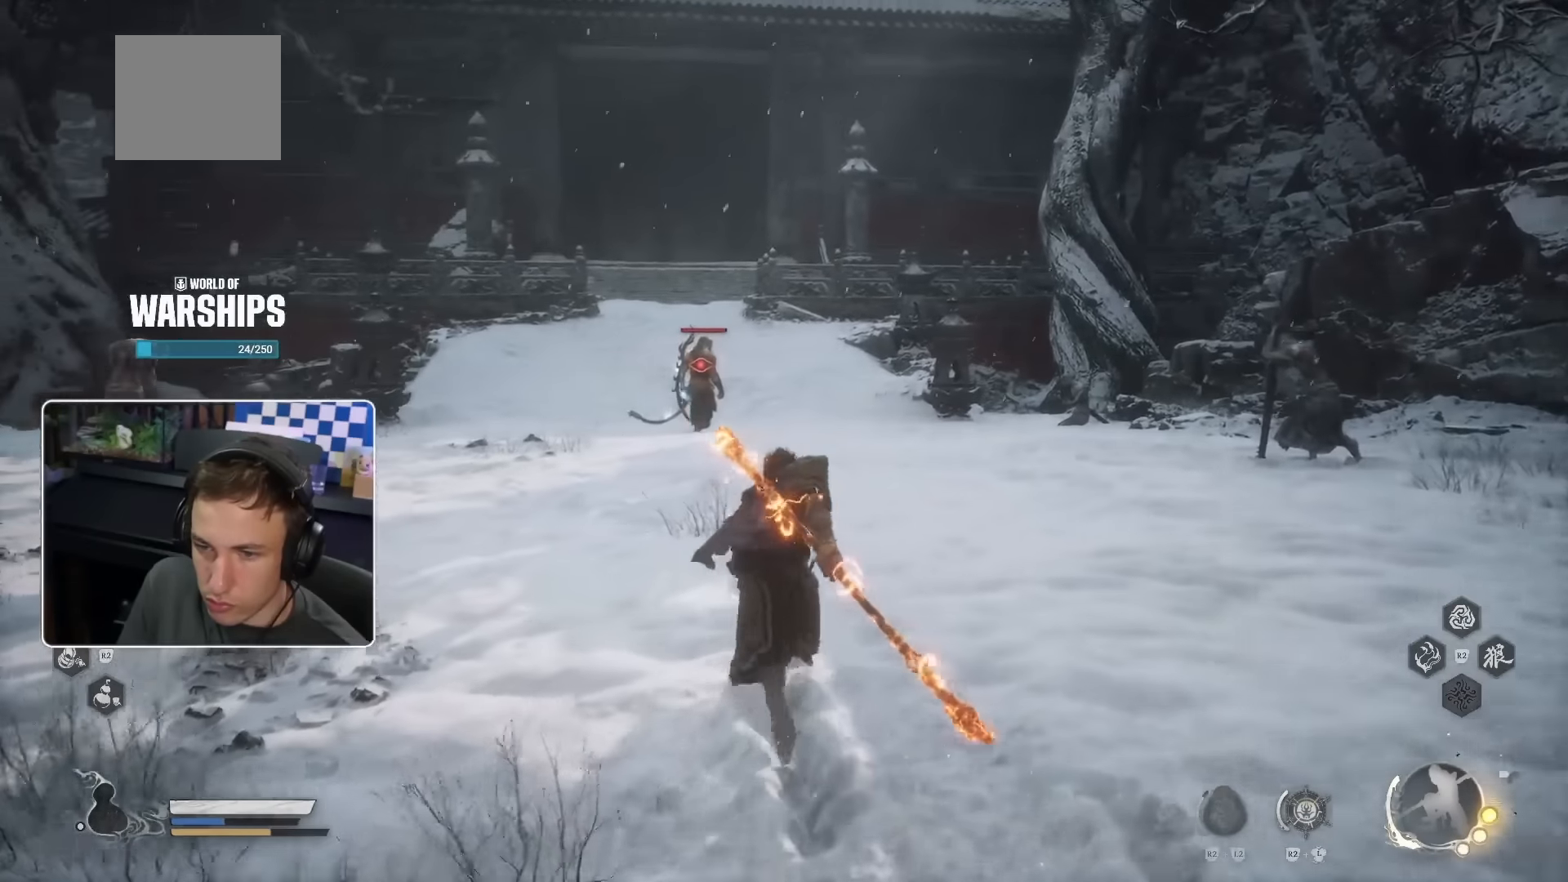
{"dt_ms": 500, "buttons": ["TRIANGLE", "R2"], "left_stick": "up", "right_stick": "center", "events": [[384, "TRIANGLE", "down"]]}
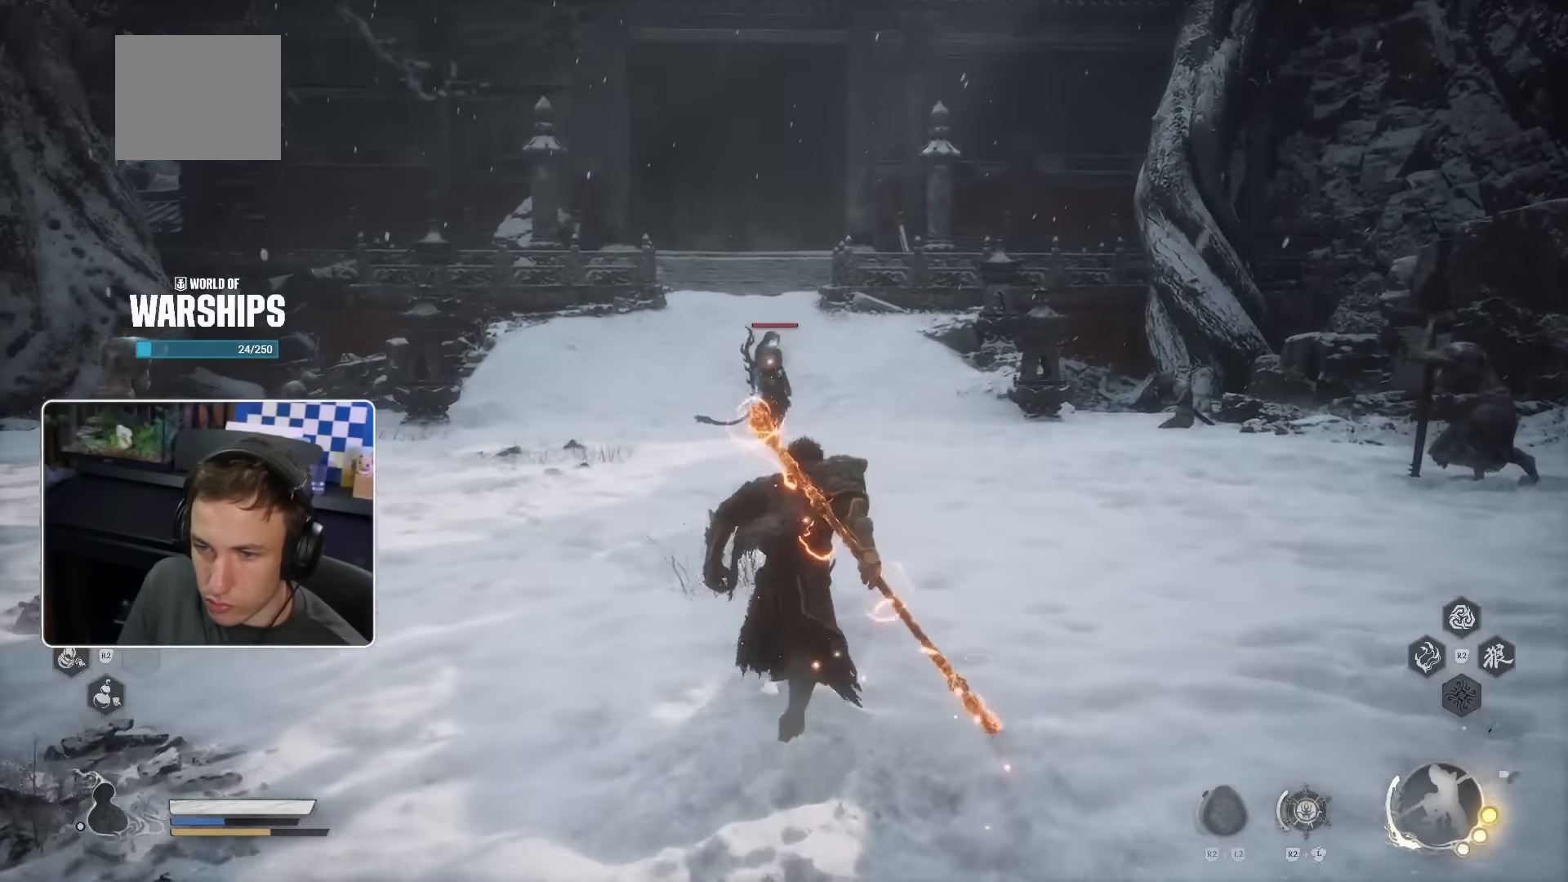
{"dt_ms": 500, "buttons": ["R2"], "left_stick": "up", "right_stick": "center", "events": [[67, "TRIANGLE", "up"]]}
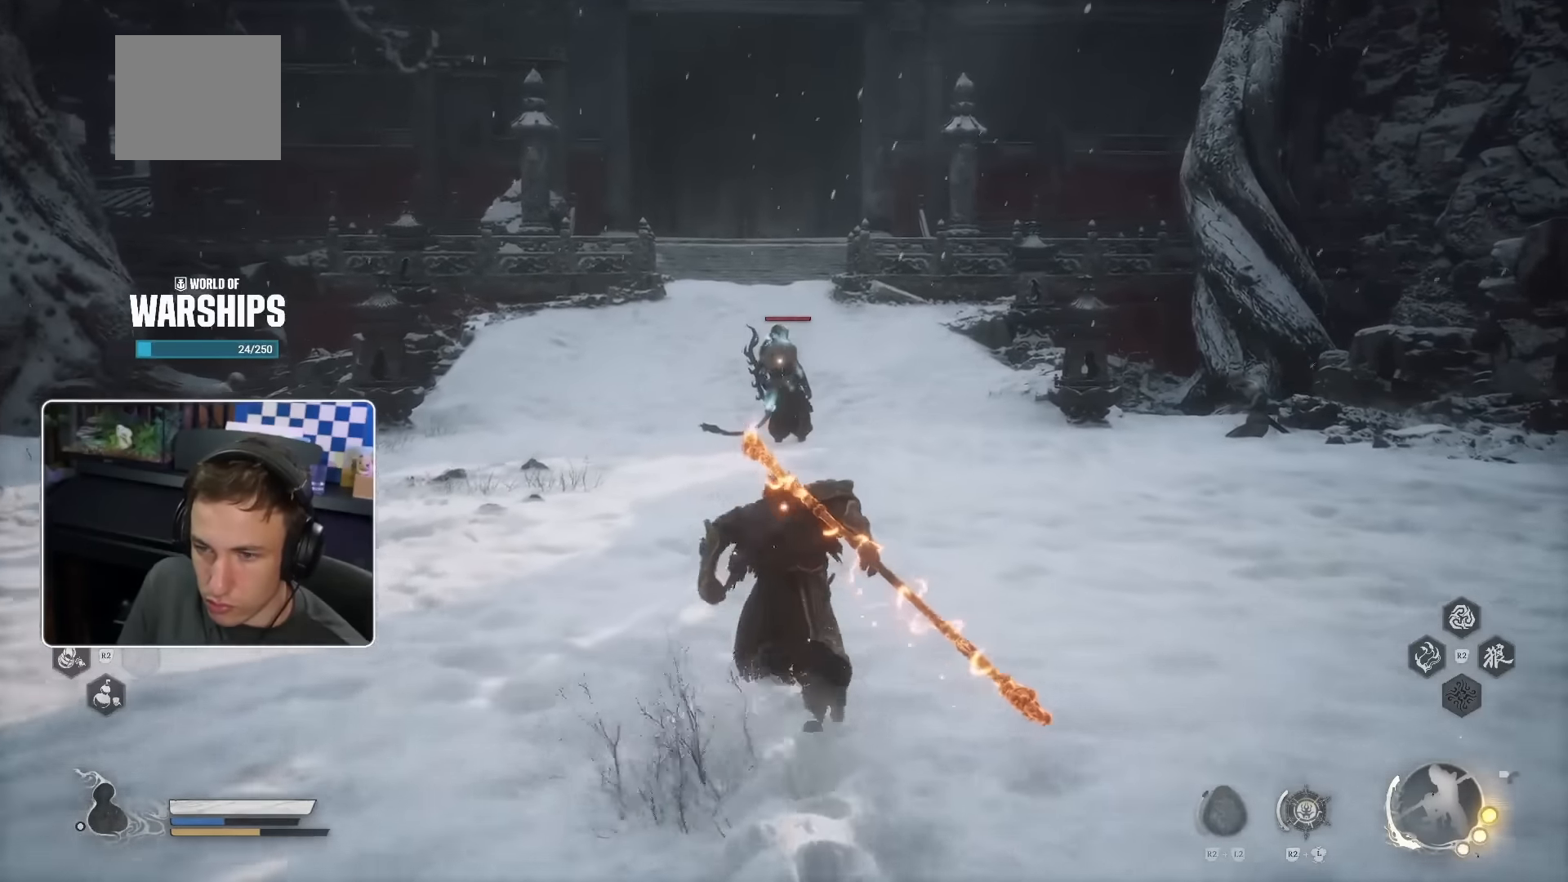
{"dt_ms": 500, "buttons": ["R2"], "left_stick": "up", "right_stick": "center", "events": [[284, "L2", "down"], [417, "L2", "up"]]}
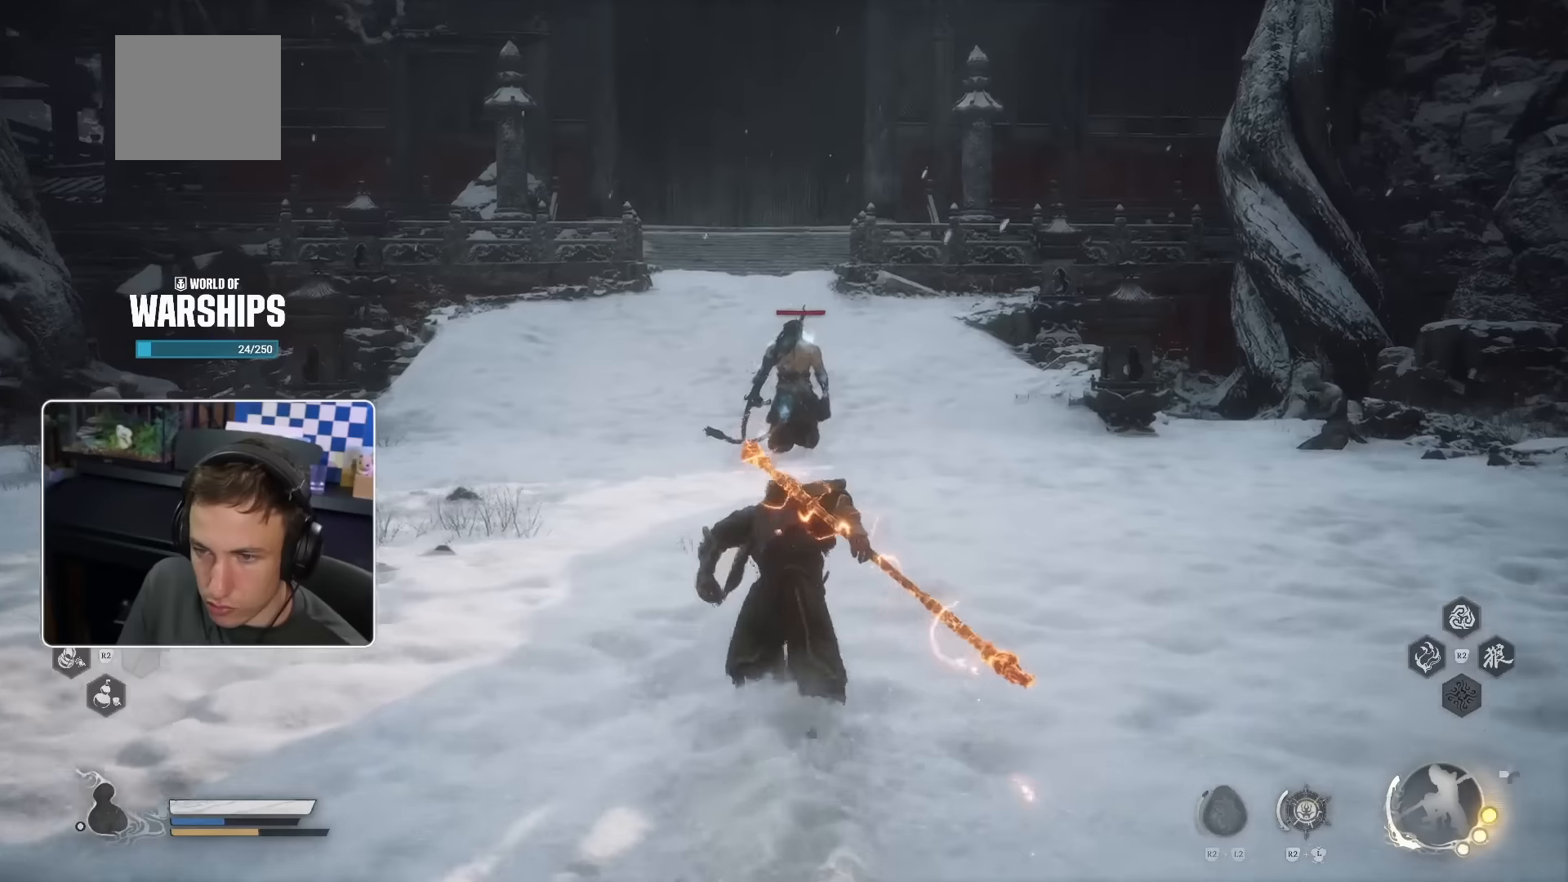
{"dt_ms": 500, "buttons": ["R2"], "left_stick": "up", "right_stick": "center", "events": [[17, "L2", "down"], [134, "L2", "up"]]}
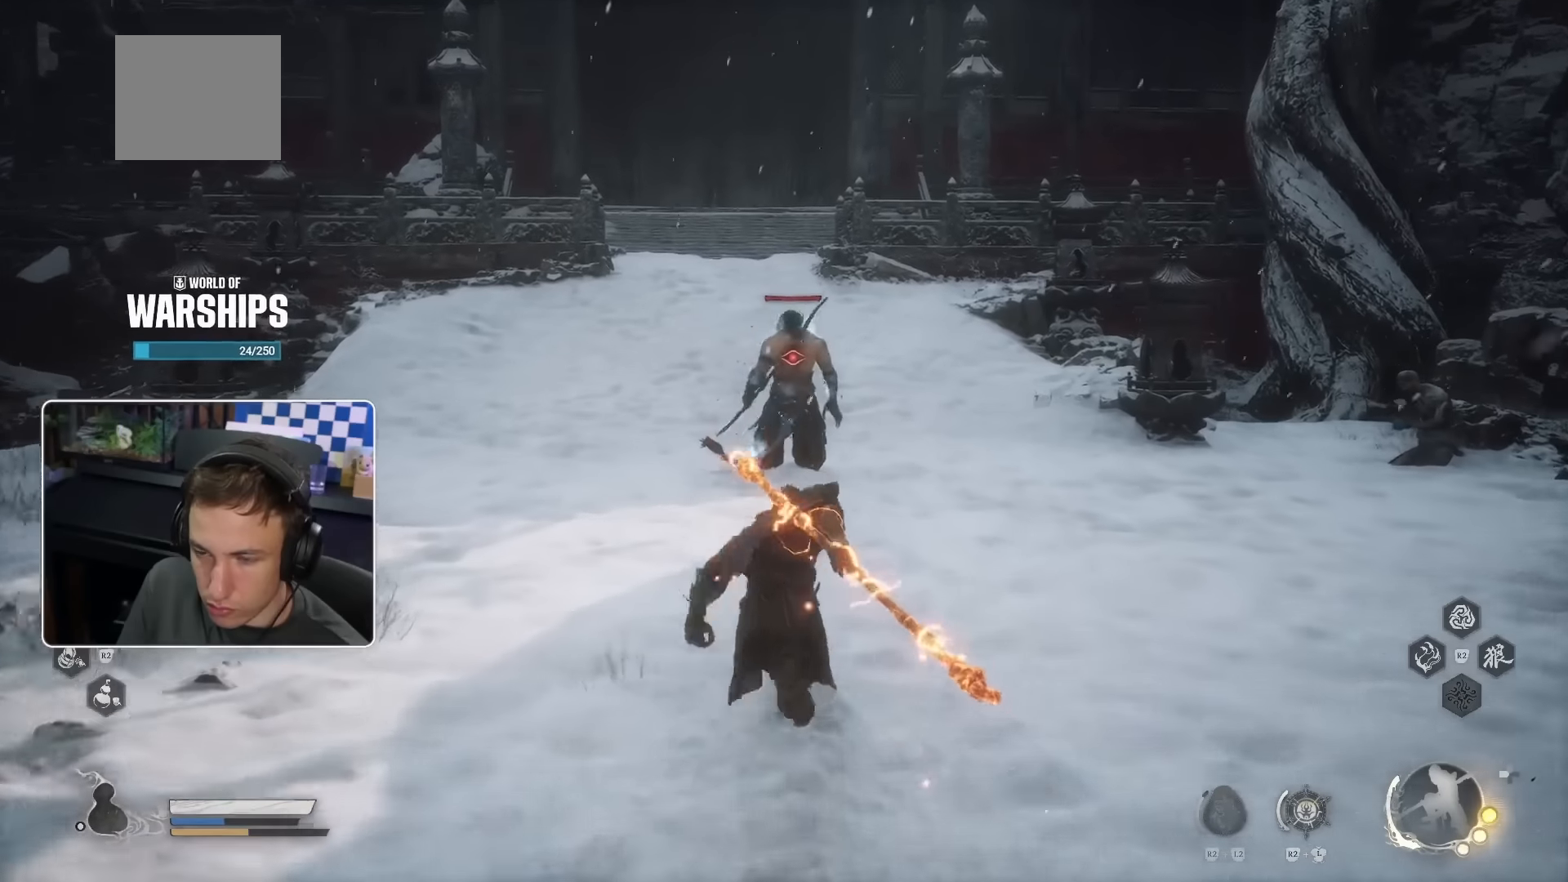
{"dt_ms": 500, "buttons": [], "left_stick": "up", "right_stick": "center", "events": [[317, "R2", "up"]]}
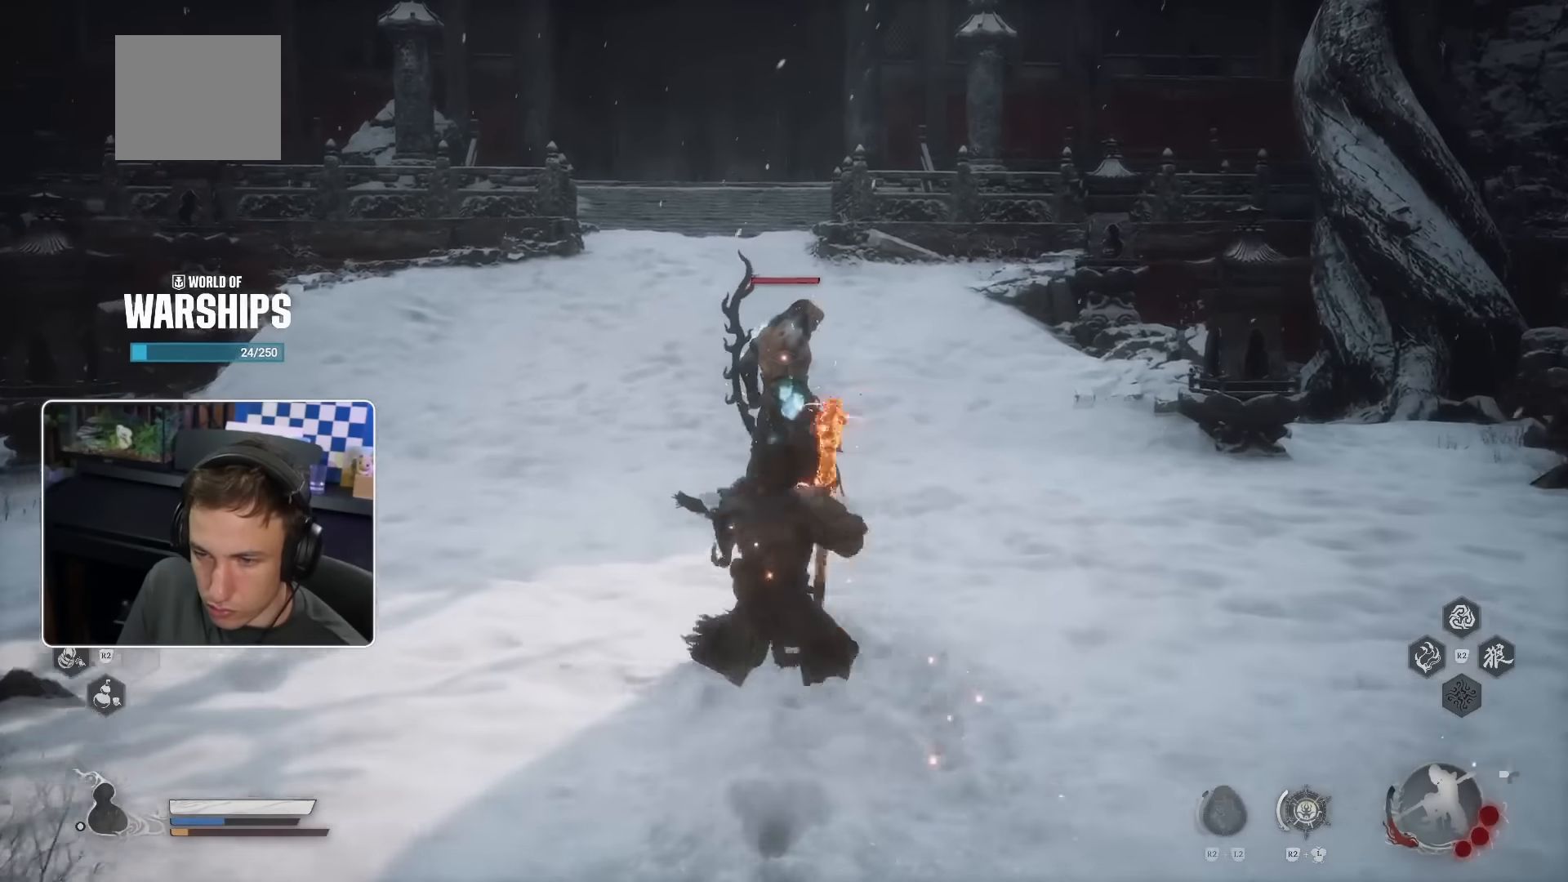
{"dt_ms": 500, "buttons": [], "left_stick": "up", "right_stick": "center", "events": []}
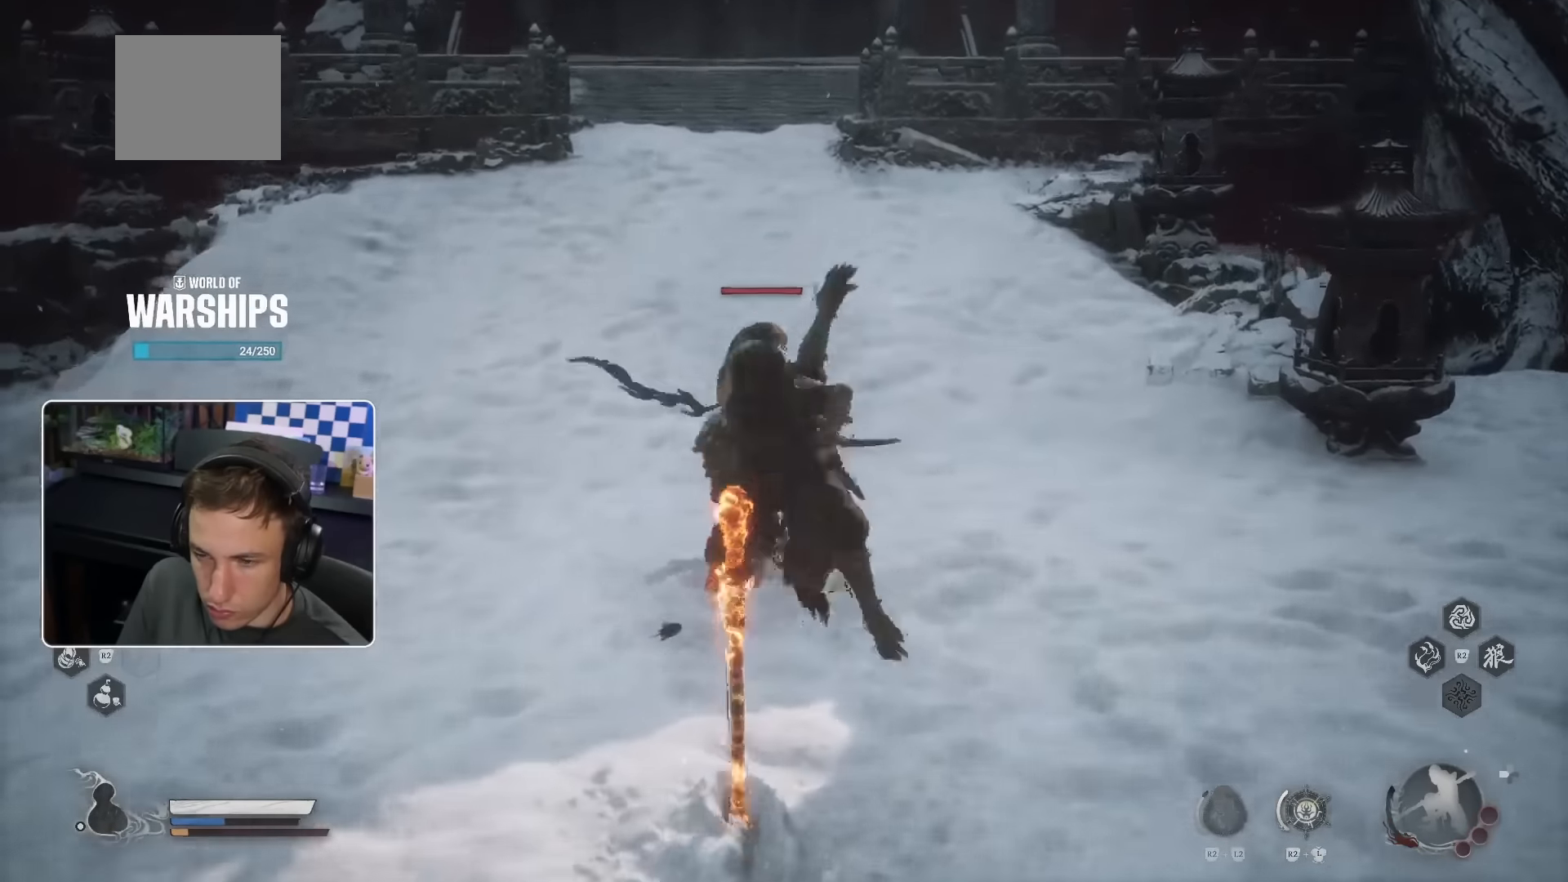
{"dt_ms": 500, "buttons": [], "left_stick": "up", "right_stick": "center"}
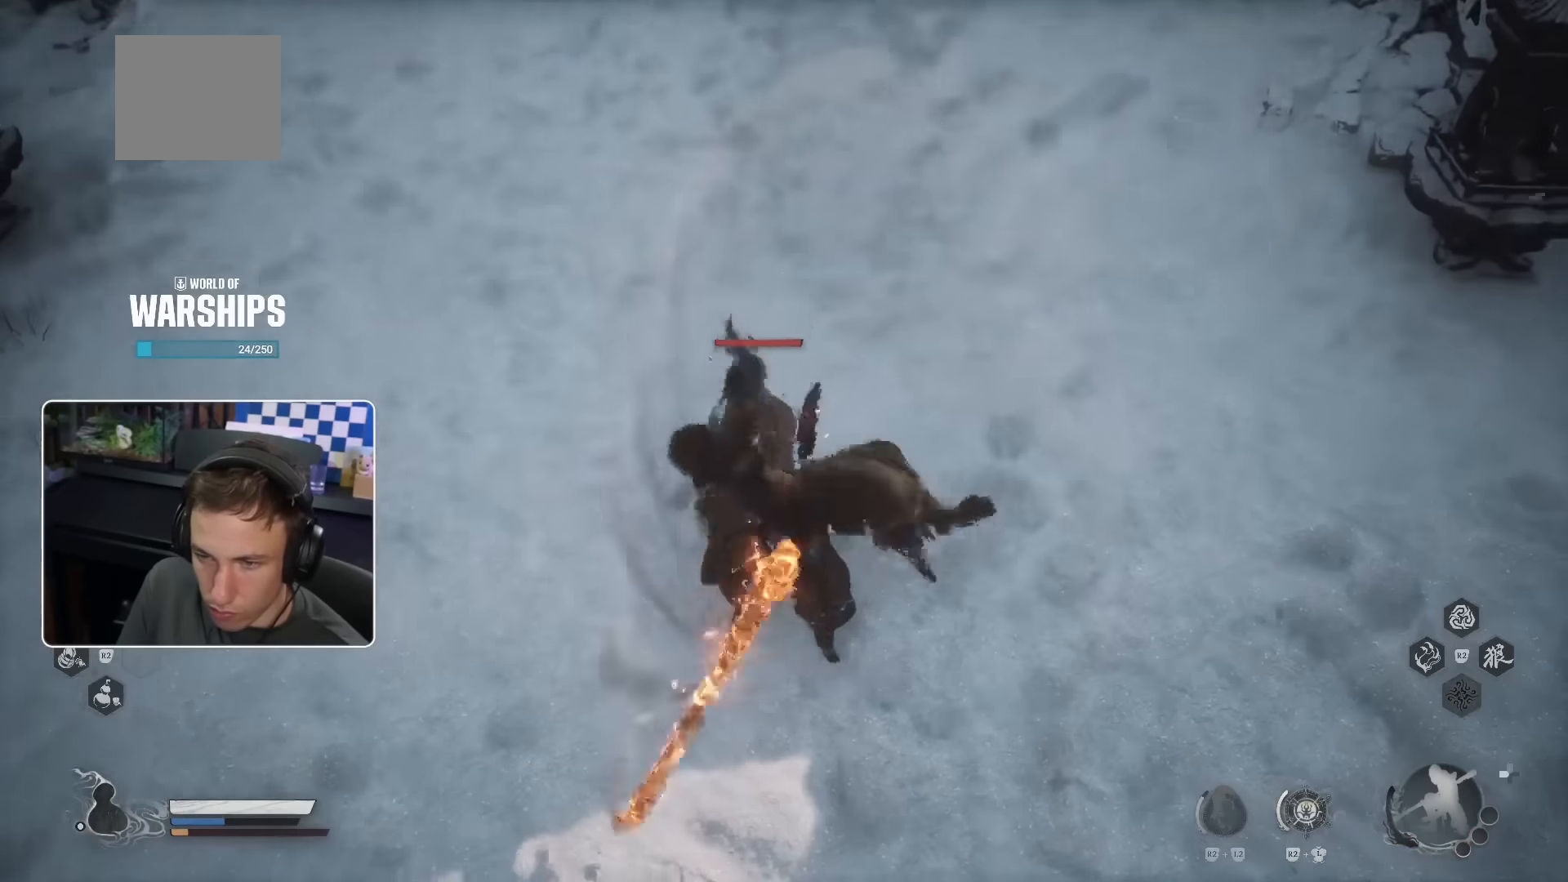
{"dt_ms": 500, "buttons": [], "left_stick": "up", "right_stick": "center", "events": []}
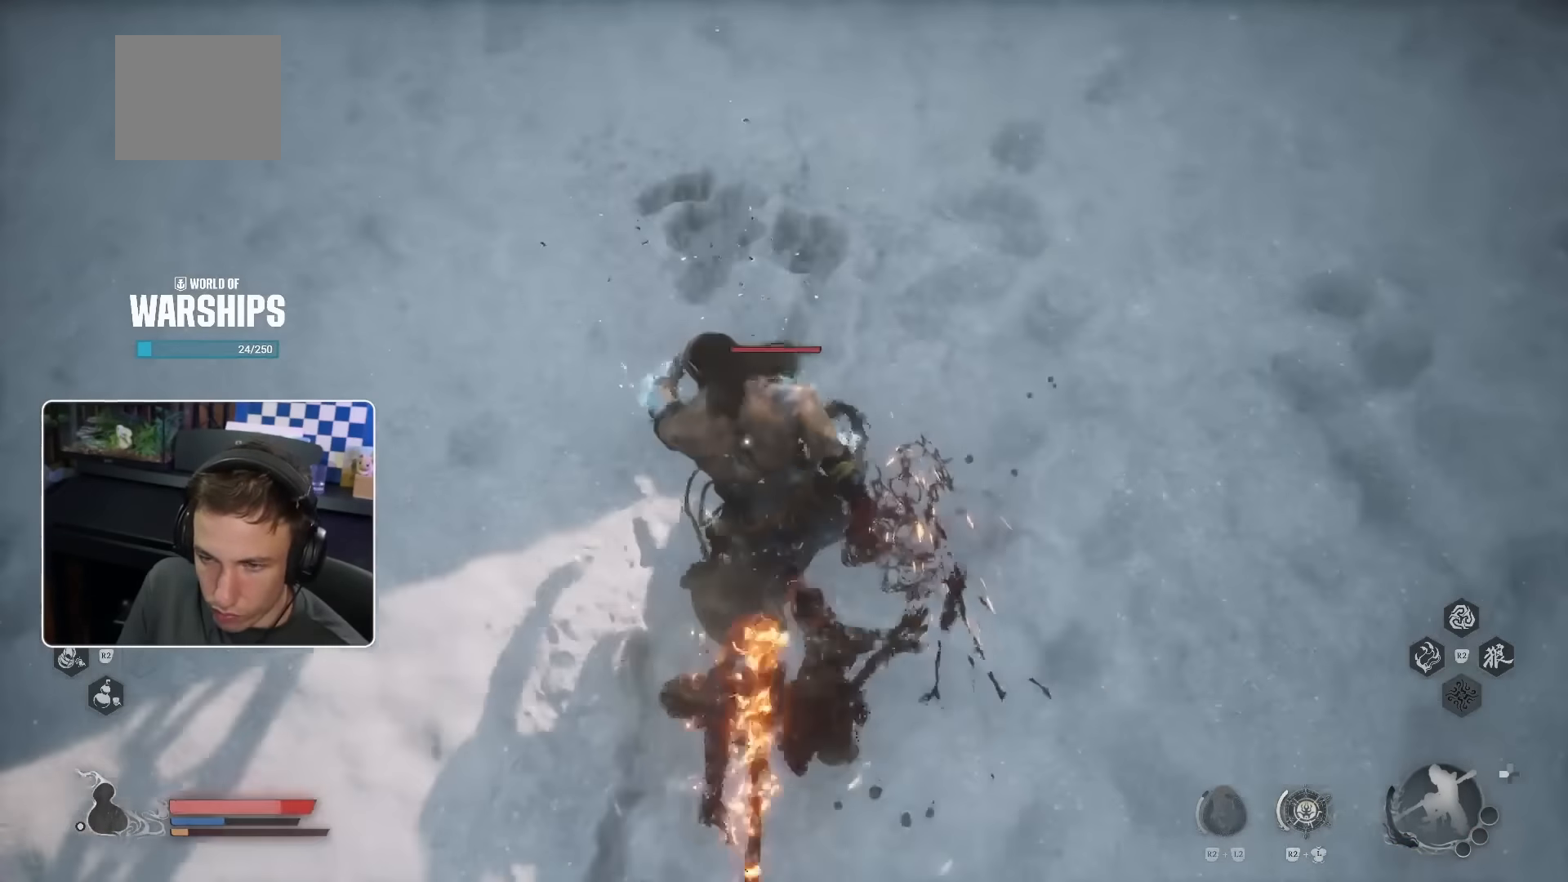
{"dt_ms": 500, "buttons": [], "left_stick": "center", "right_stick": "center", "events": [[434, "left_stick", "center"]]}